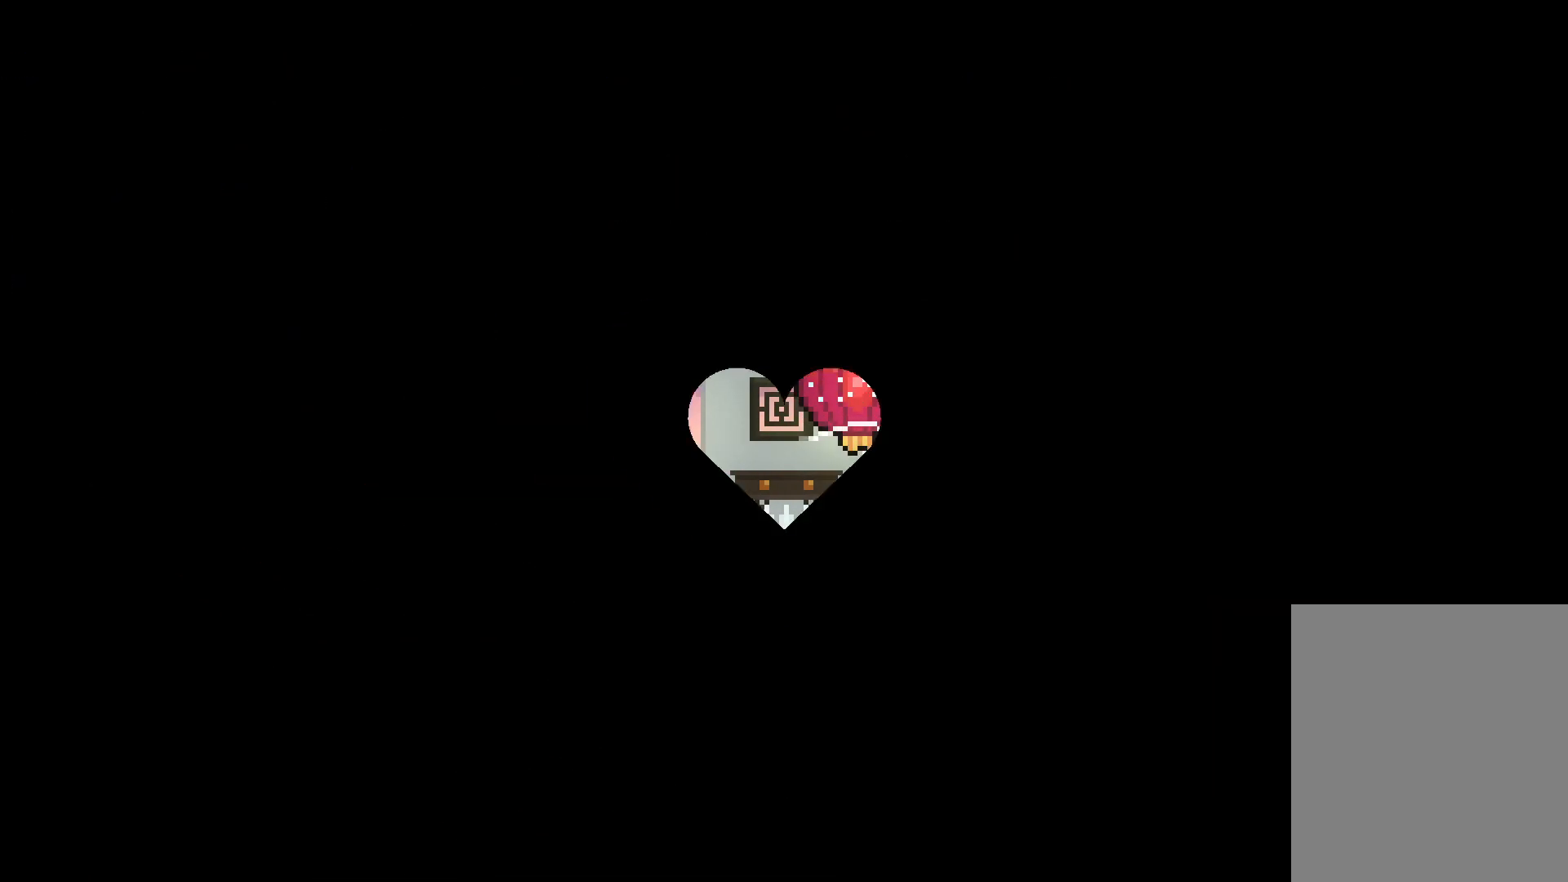
Gameplay with keyboard; each line is a JSON object with the keys held at the frame after it. "events" lists presses ("down") and releases ("up") of "dash", "down", "grab", "jump", "left", "right" and "up" between this image and that frame as [ms after this image, input, new state], when the widget could be followed in between. No other keys are recorded. Mouse input is not recorded. Key names are as the overlay labels them; some are game actions (e.g. jump) rather than physical keys.
{"keys": [], "events": []}
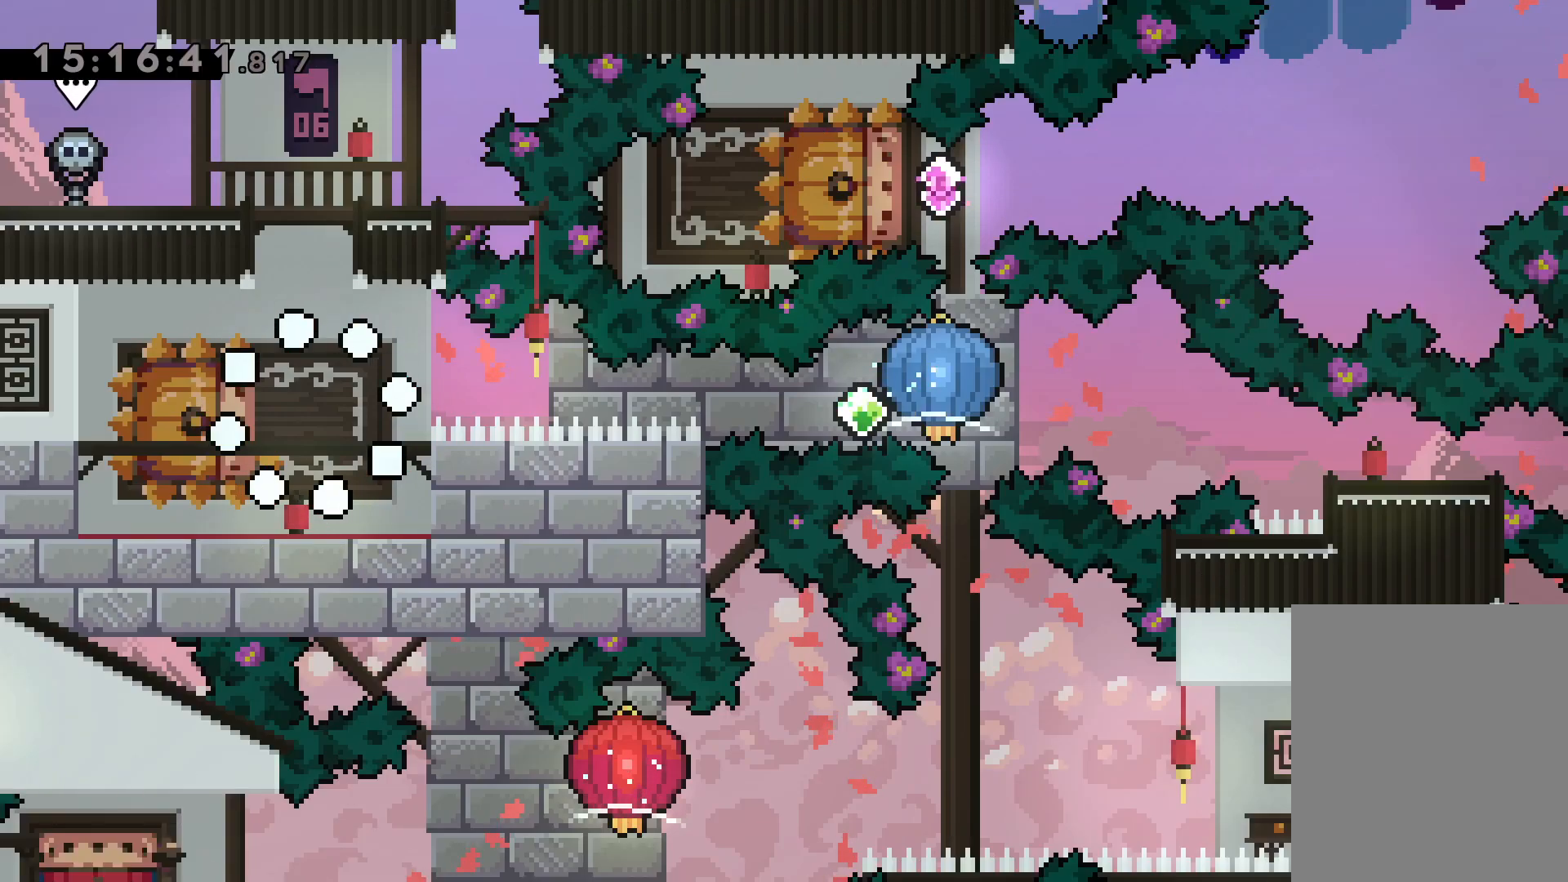
{"keys": ["dash", "down", "left", "right"], "events": [[300, "down", "down"], [334, "dash", "down"], [334, "left", "down"], [500, "right", "down"]]}
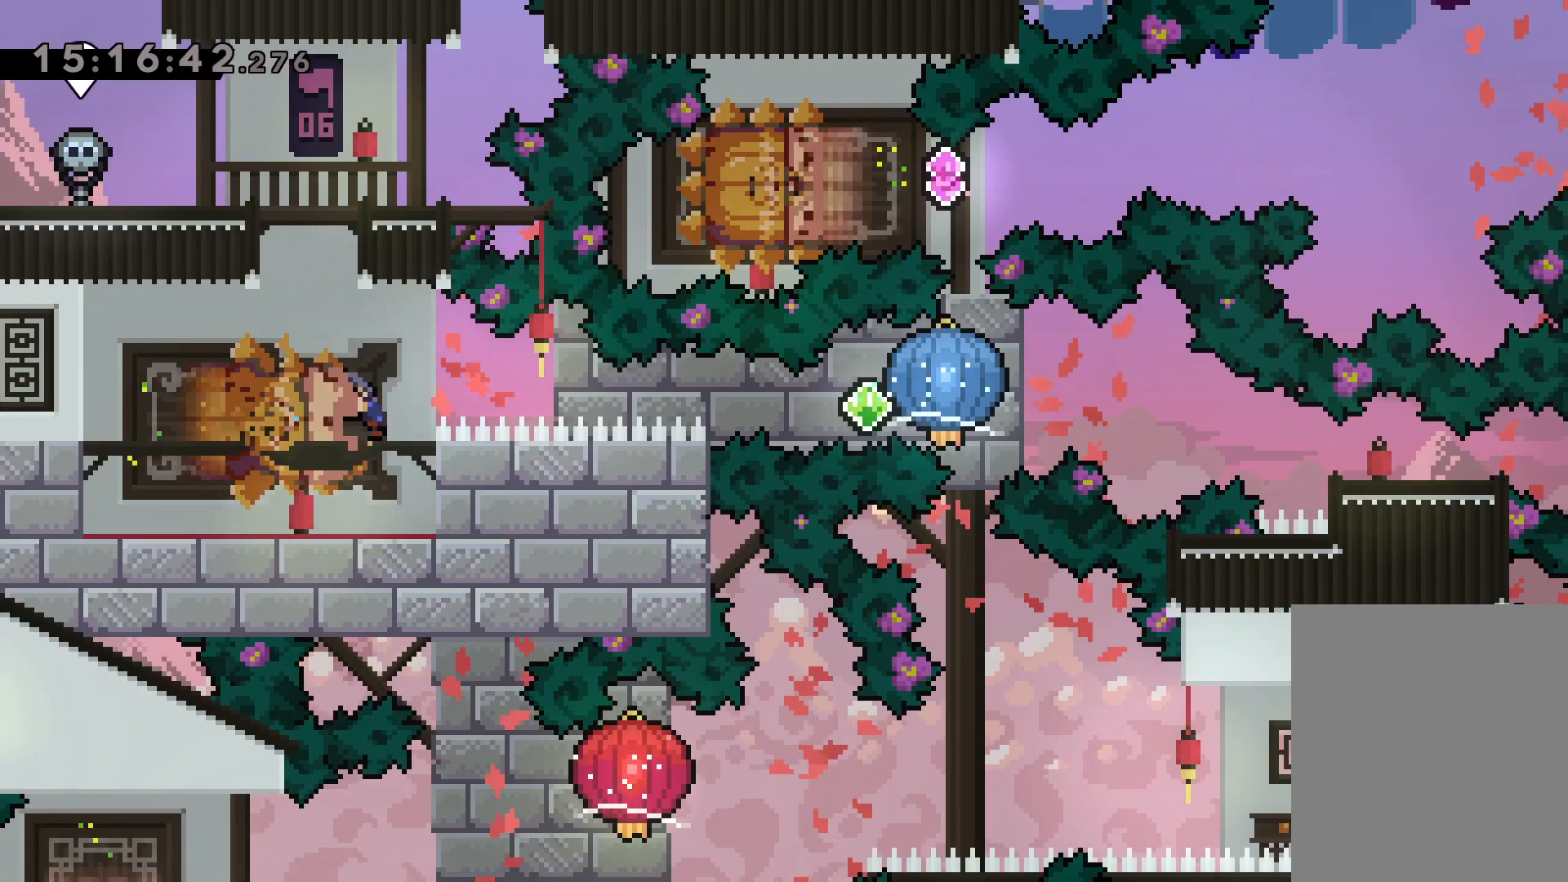
{"keys": ["dash", "down", "right"], "events": [[34, "dash", "up"], [34, "jump", "down"], [67, "dash", "down"], [67, "down", "up"], [84, "left", "up"], [117, "grab", "down"], [134, "jump", "up"], [184, "dash", "up"], [500, "dash", "down"], [500, "down", "down"], [500, "grab", "up"]]}
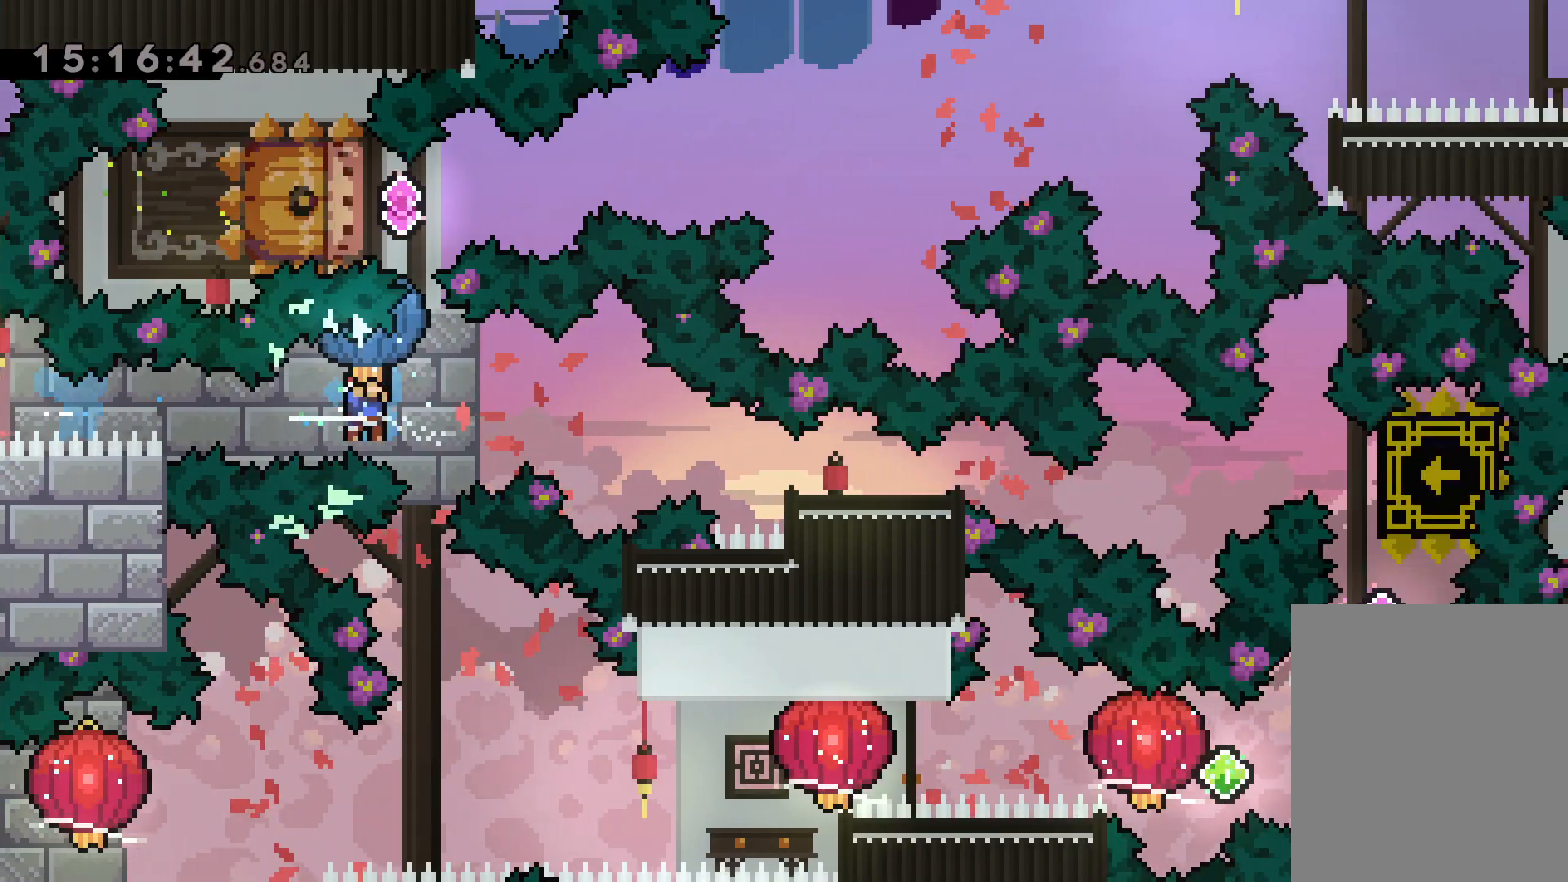
{"keys": [], "events": [[267, "dash", "up"], [284, "down", "up"], [434, "right", "up"]]}
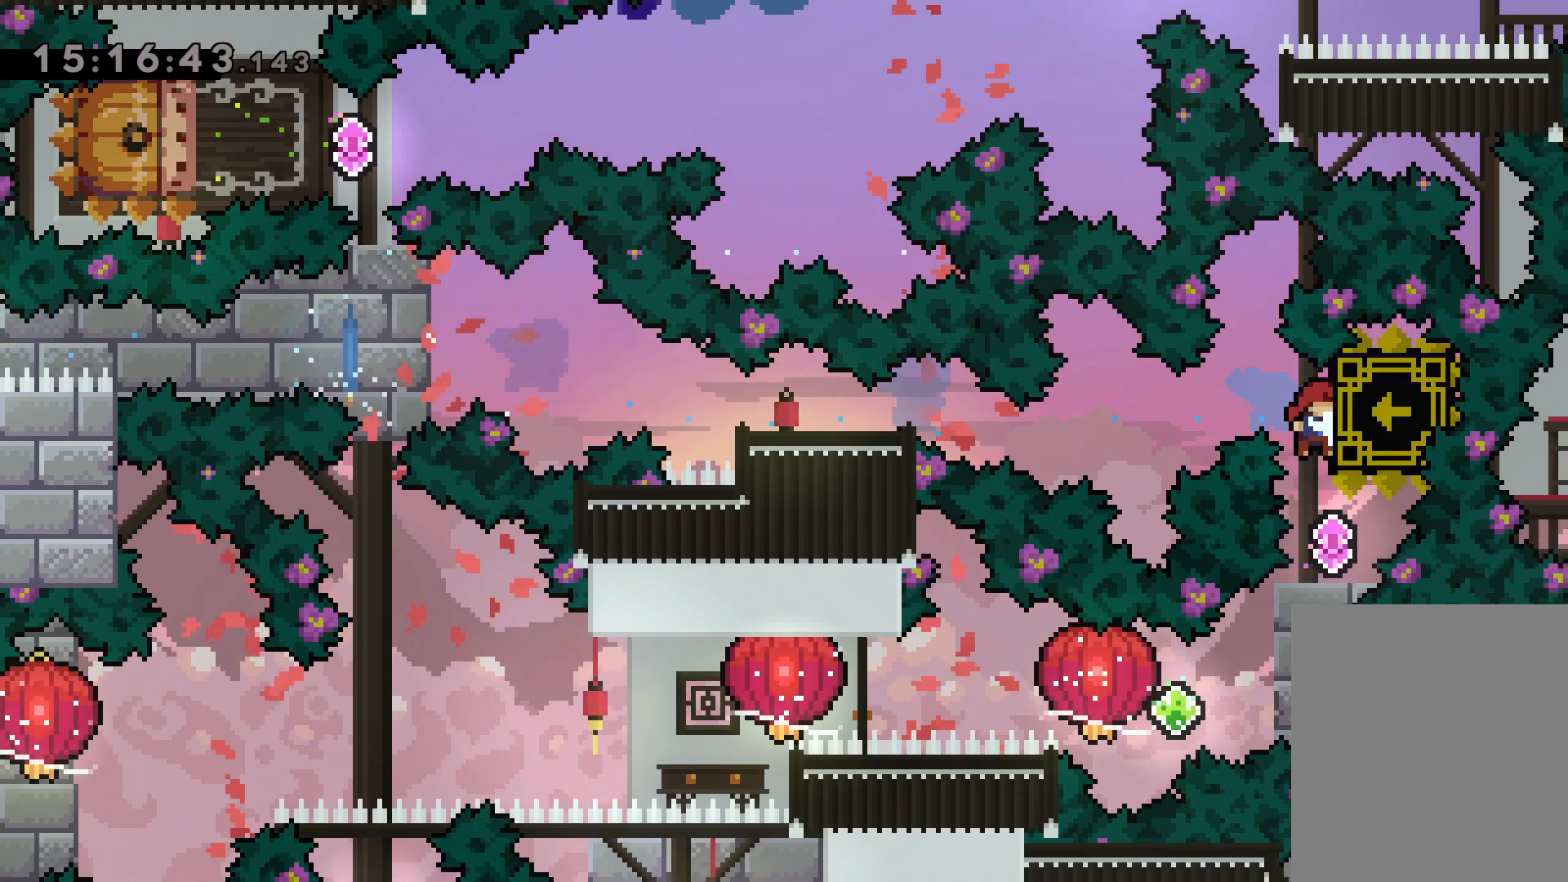
{"keys": ["dash", "right"], "events": [[367, "right", "down"], [384, "dash", "down"]]}
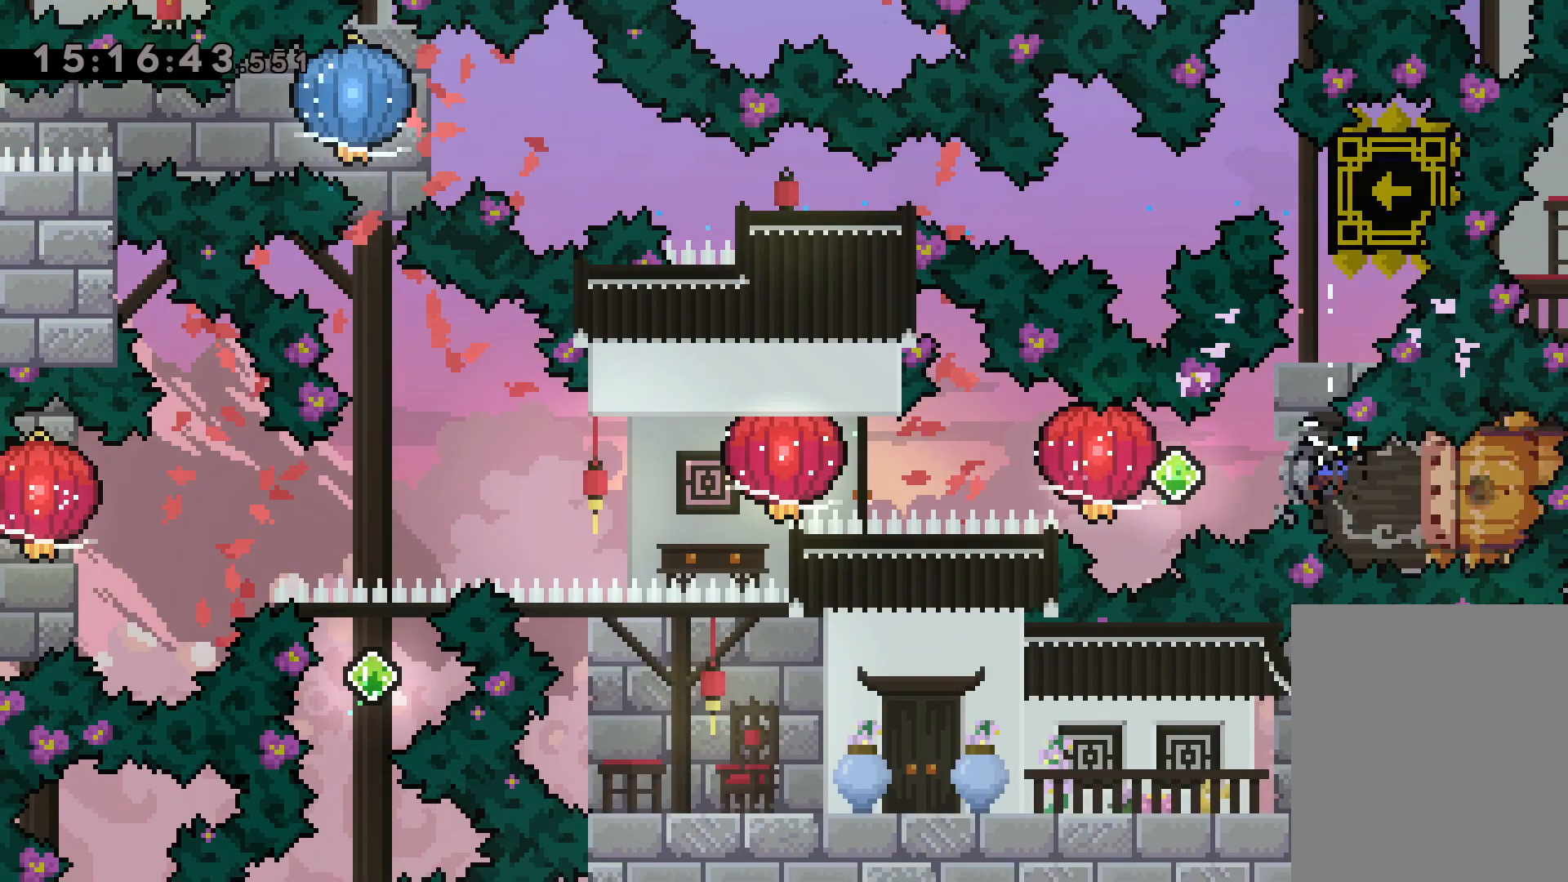
{"keys": ["dash", "left"], "events": [[50, "left", "down"], [67, "dash", "up"], [67, "jump", "down"], [100, "dash", "down"], [100, "right", "up"], [150, "jump", "up"], [167, "grab", "down"], [234, "dash", "up"], [450, "grab", "up"], [484, "dash", "down"]]}
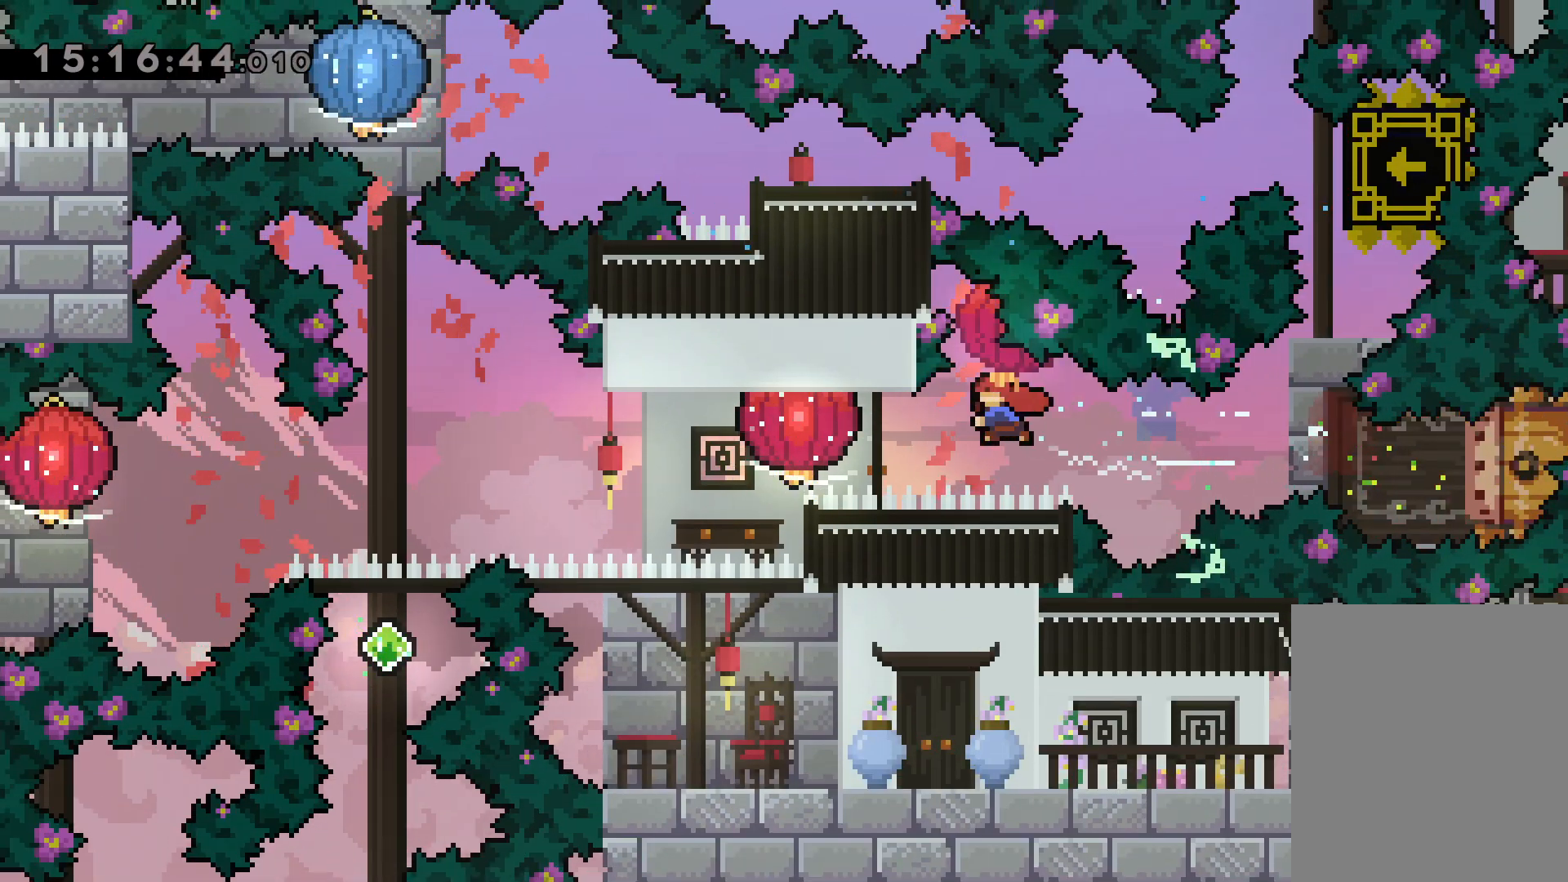
{"keys": ["down", "grab", "left"], "events": [[50, "grab", "down"], [100, "dash", "up"], [300, "down", "down"], [367, "grab", "up"], [467, "grab", "down"]]}
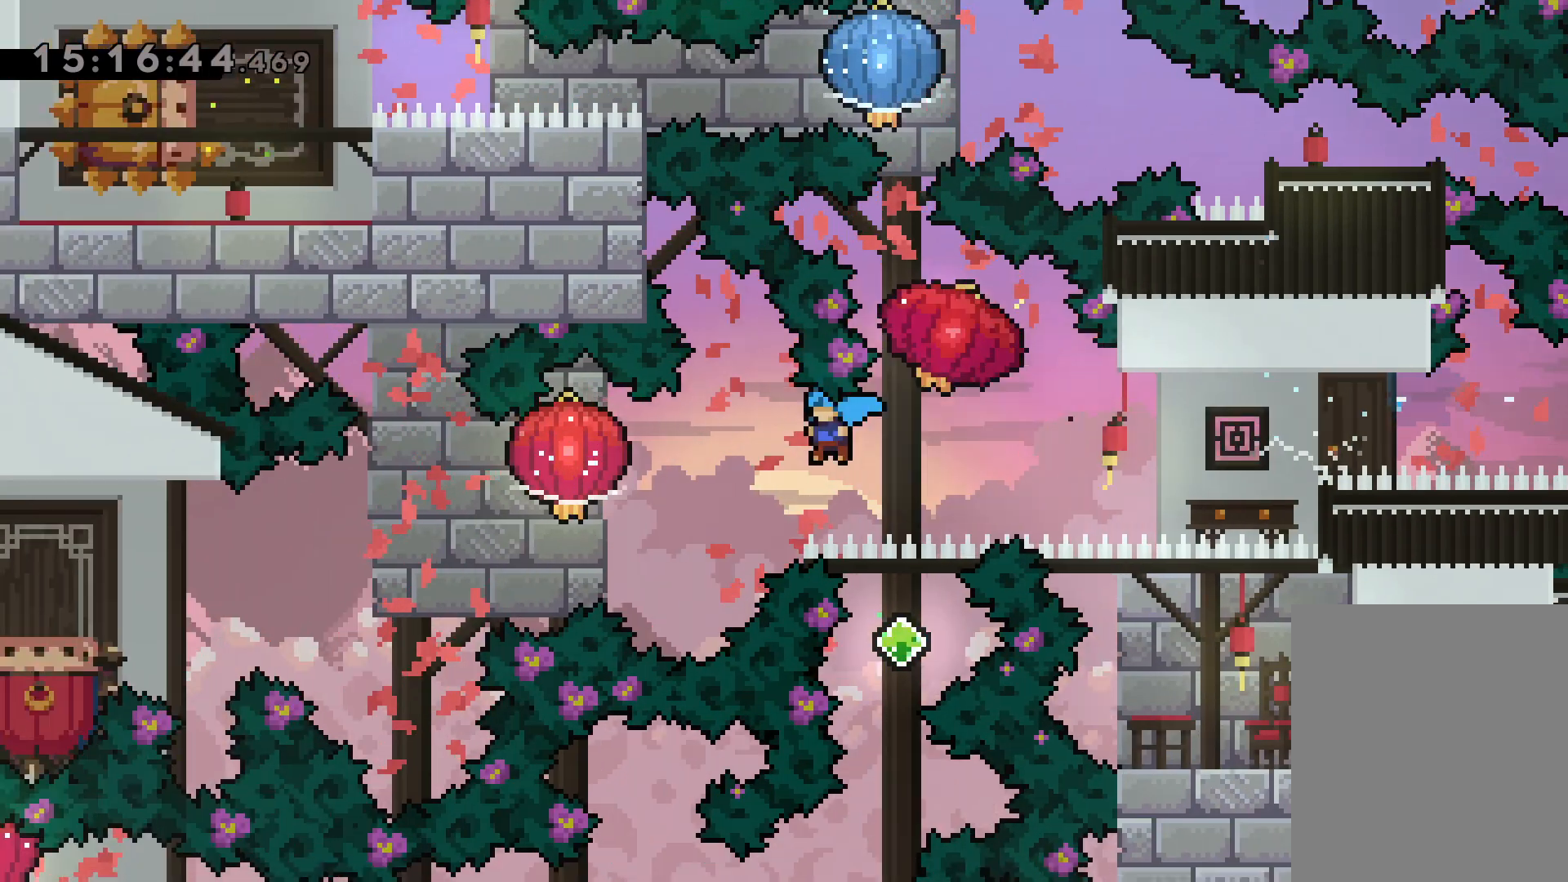
{"keys": ["down", "grab", "left"], "events": []}
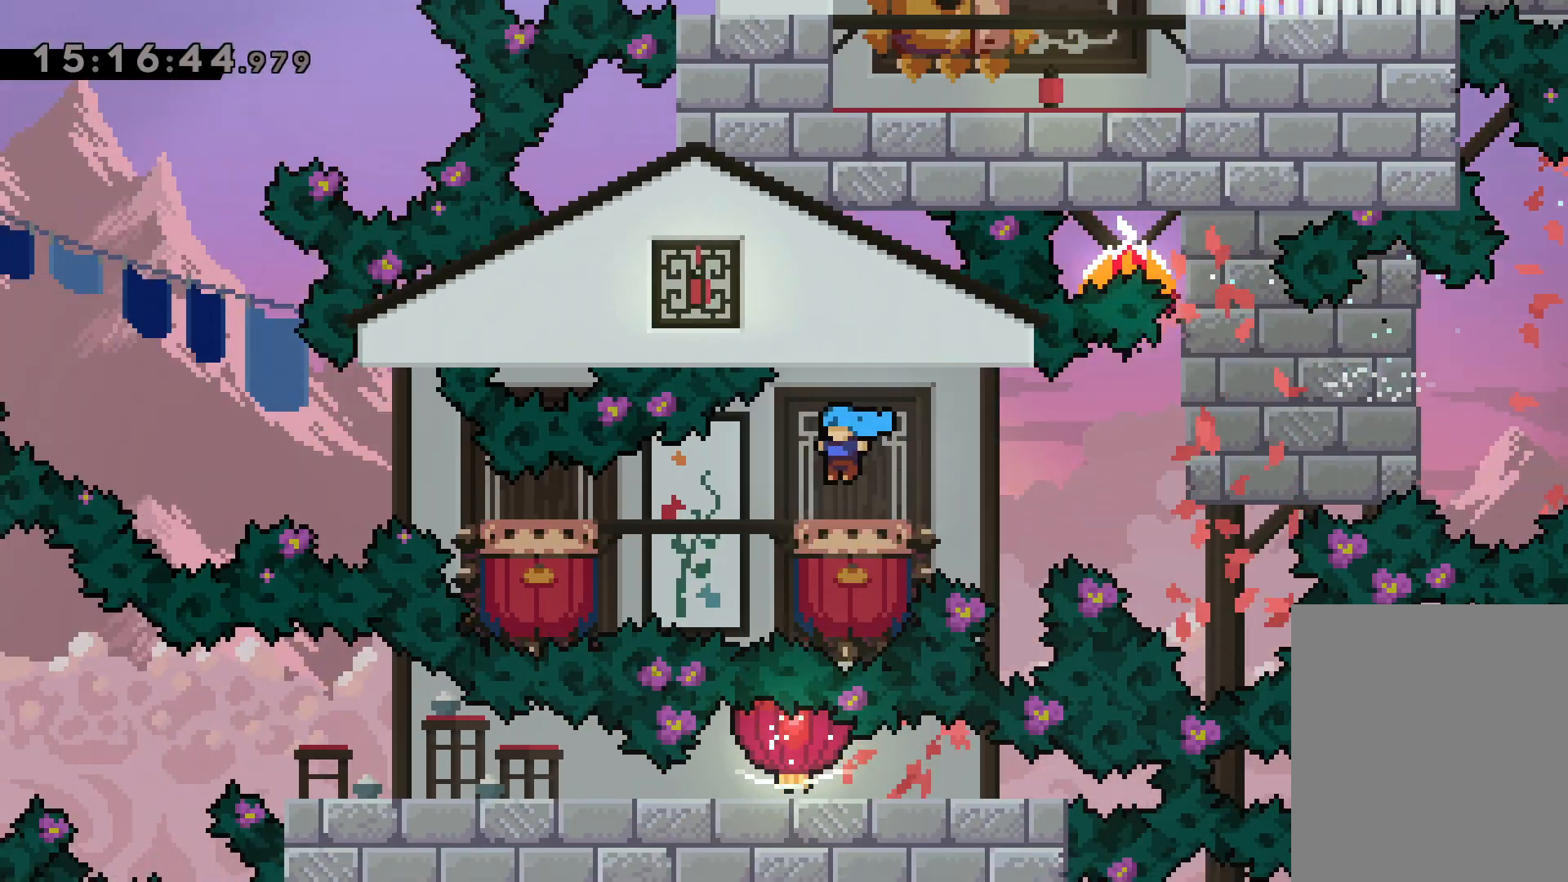
{"keys": ["jump", "left"], "events": [[117, "grab", "up"], [150, "down", "up"], [184, "jump", "down"]]}
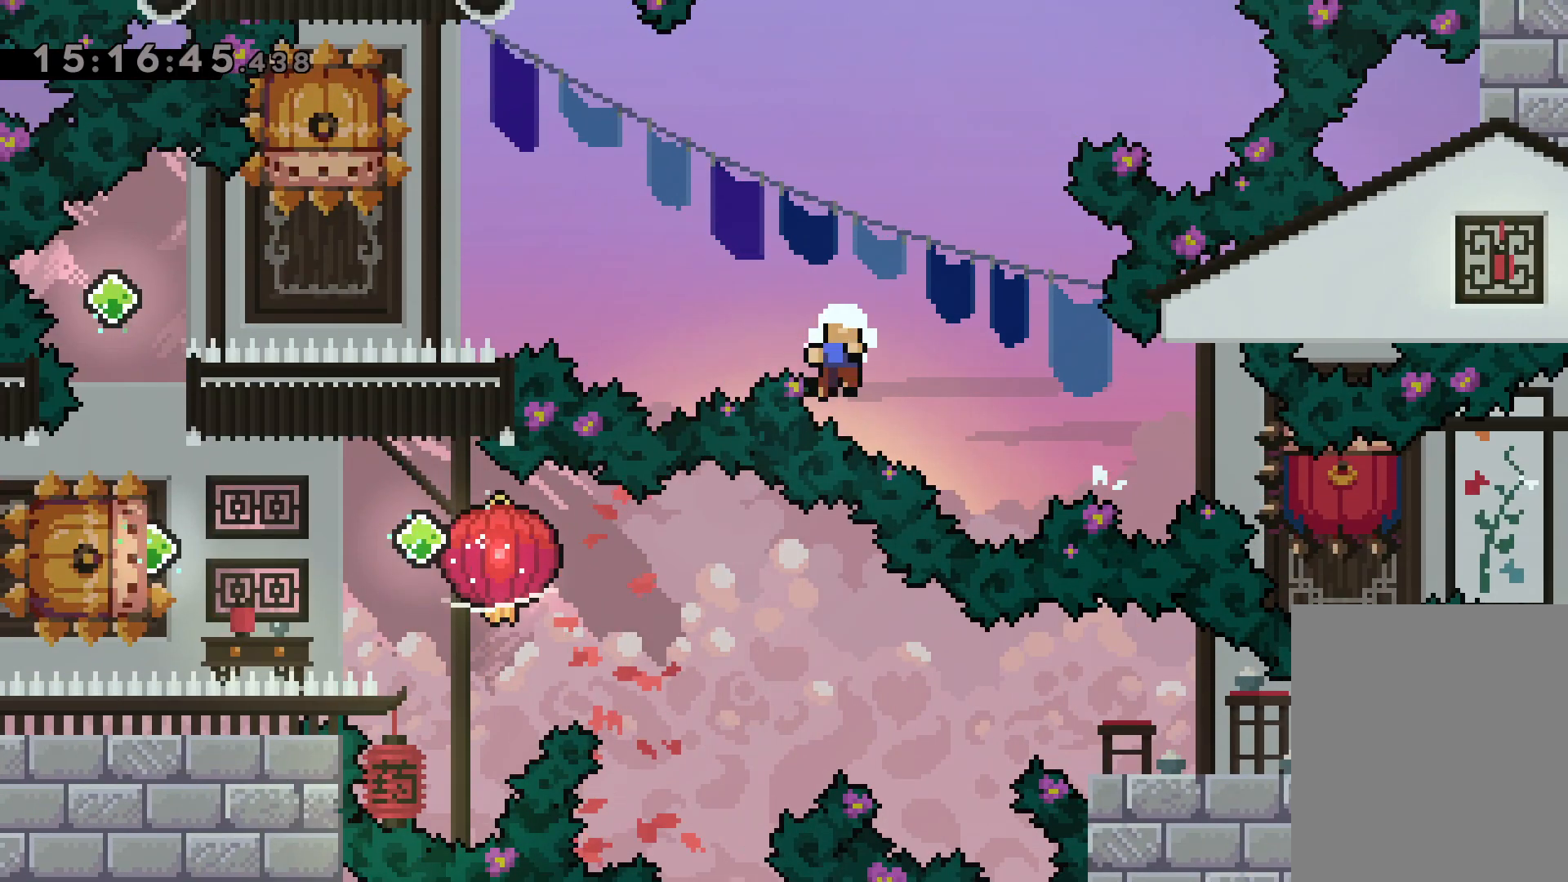
{"keys": [], "events": [[167, "jump", "up"], [234, "left", "up"]]}
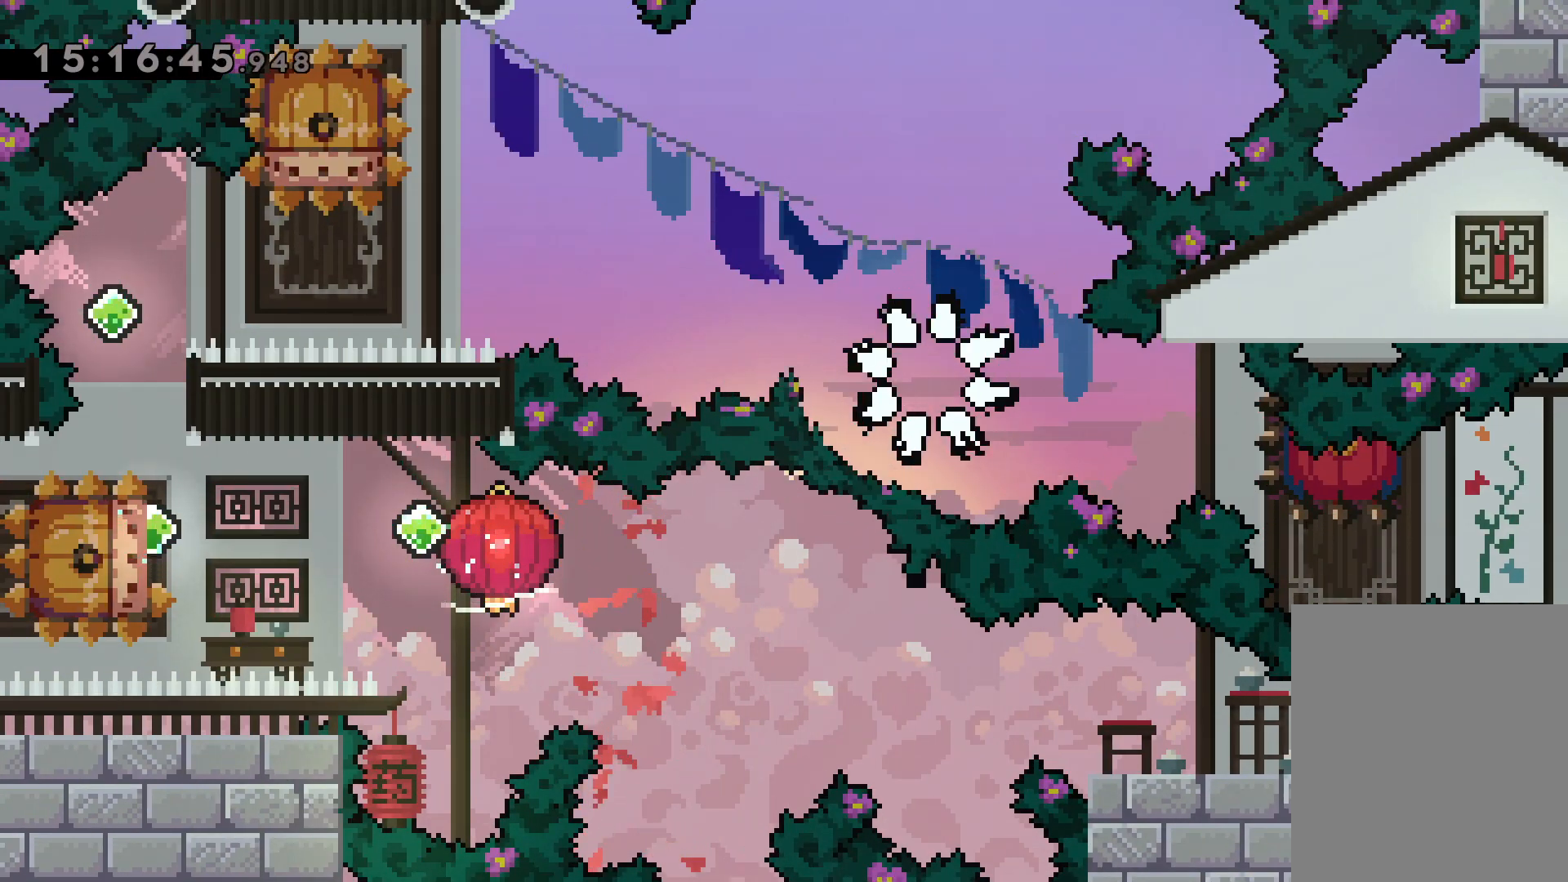
{"keys": [], "events": []}
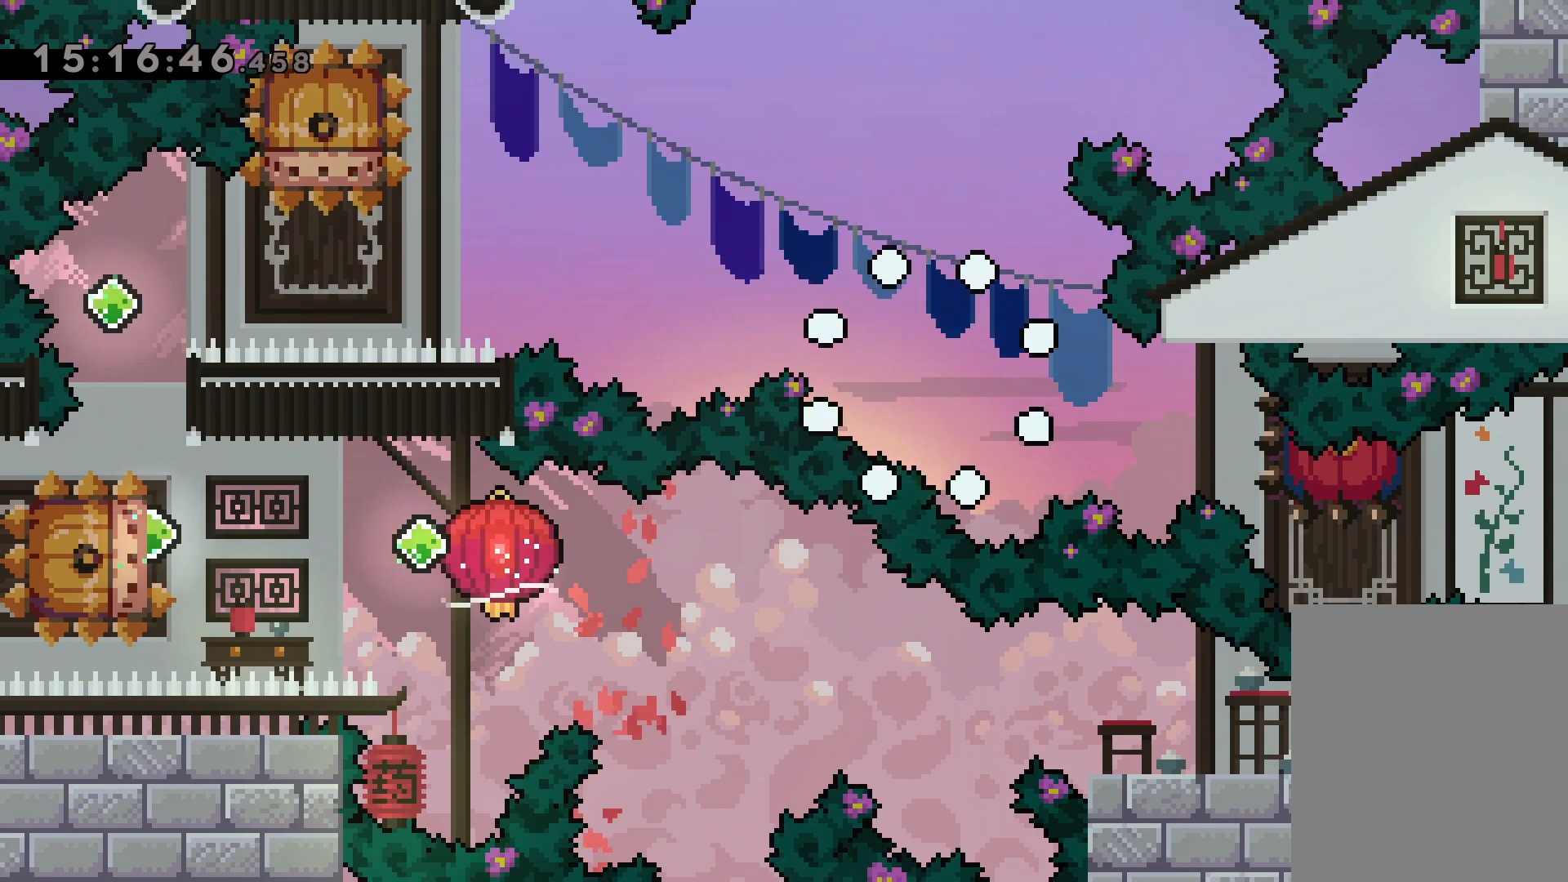
{"keys": [], "events": []}
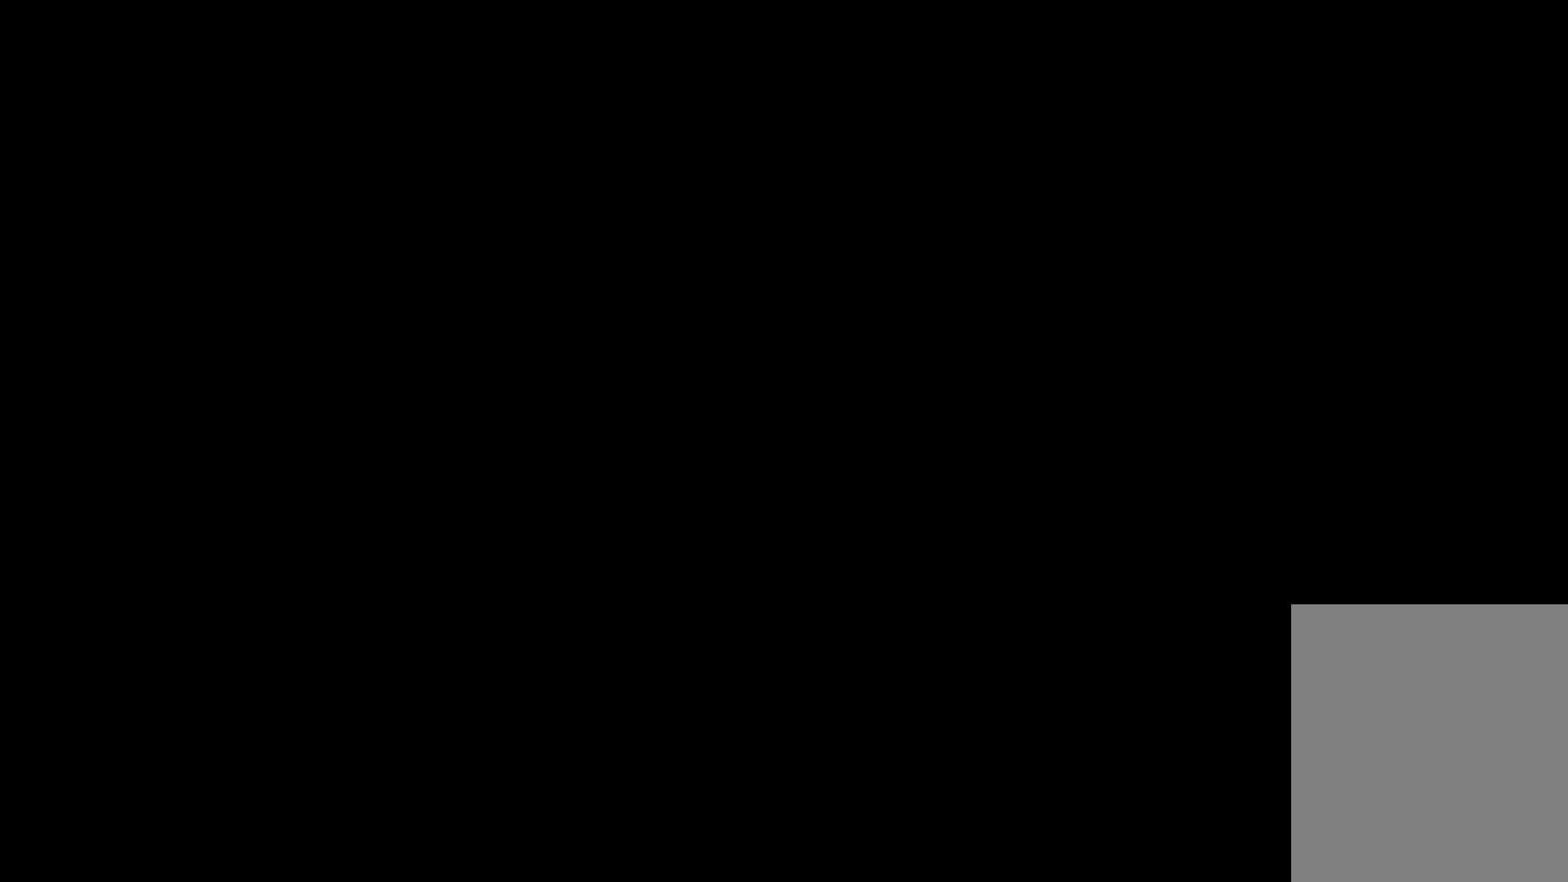
{"keys": [], "events": []}
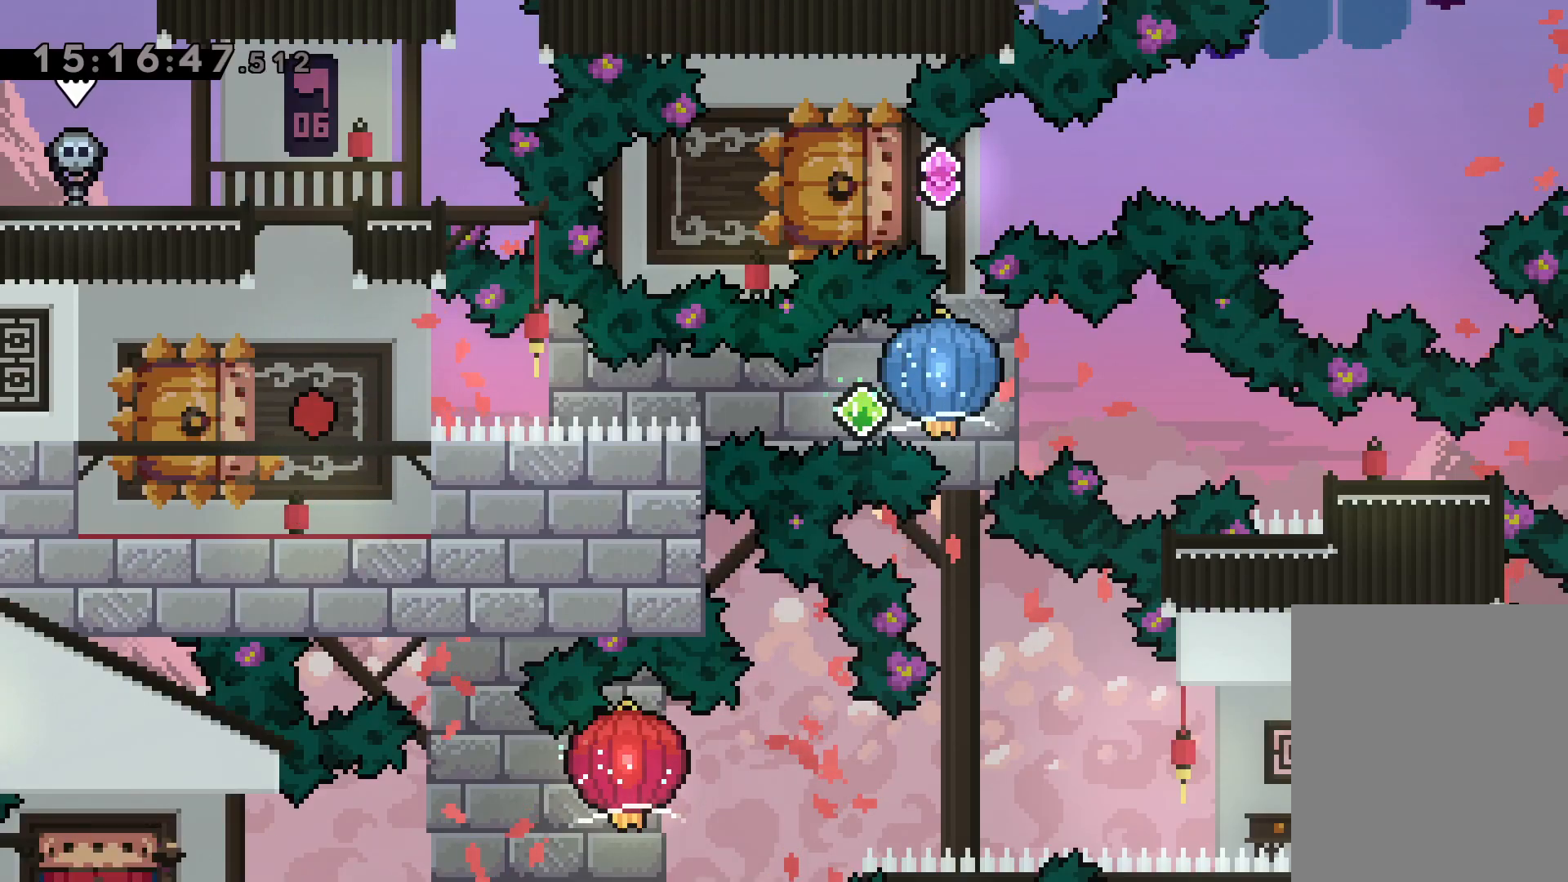
{"keys": ["grab", "right"], "events": [[84, "down", "down"], [100, "left", "down"], [134, "dash", "down"], [284, "right", "down"], [300, "dash", "up"], [317, "jump", "down"], [350, "dash", "down"], [367, "down", "up"], [367, "left", "up"], [384, "jump", "up"], [400, "grab", "down"], [467, "dash", "up"]]}
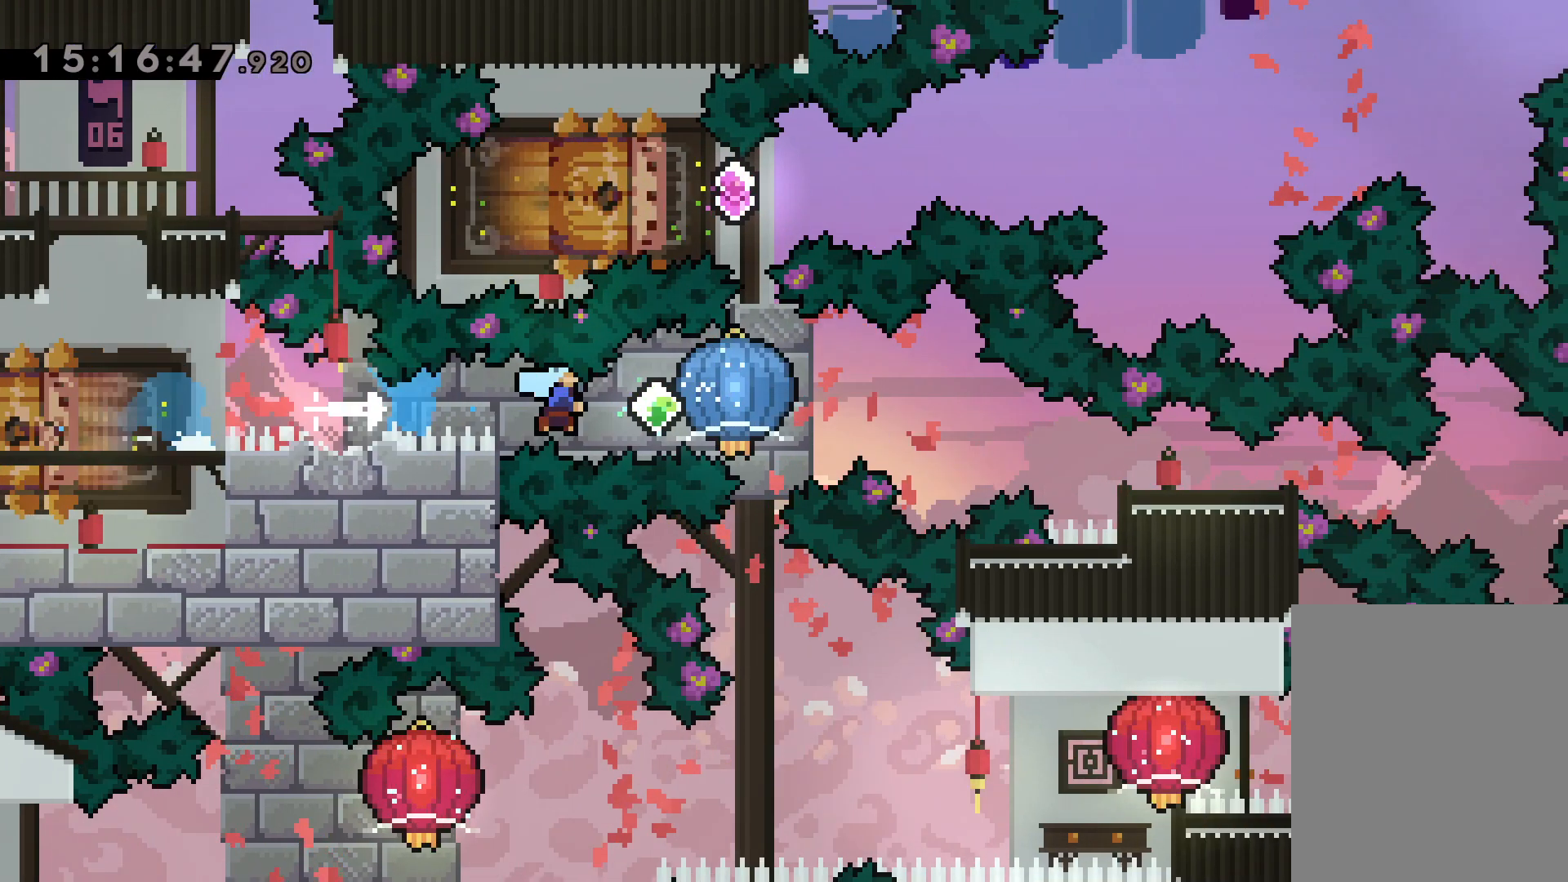
{"keys": ["dash", "down", "right"], "events": [[250, "down", "down"], [250, "grab", "up"], [284, "dash", "down"]]}
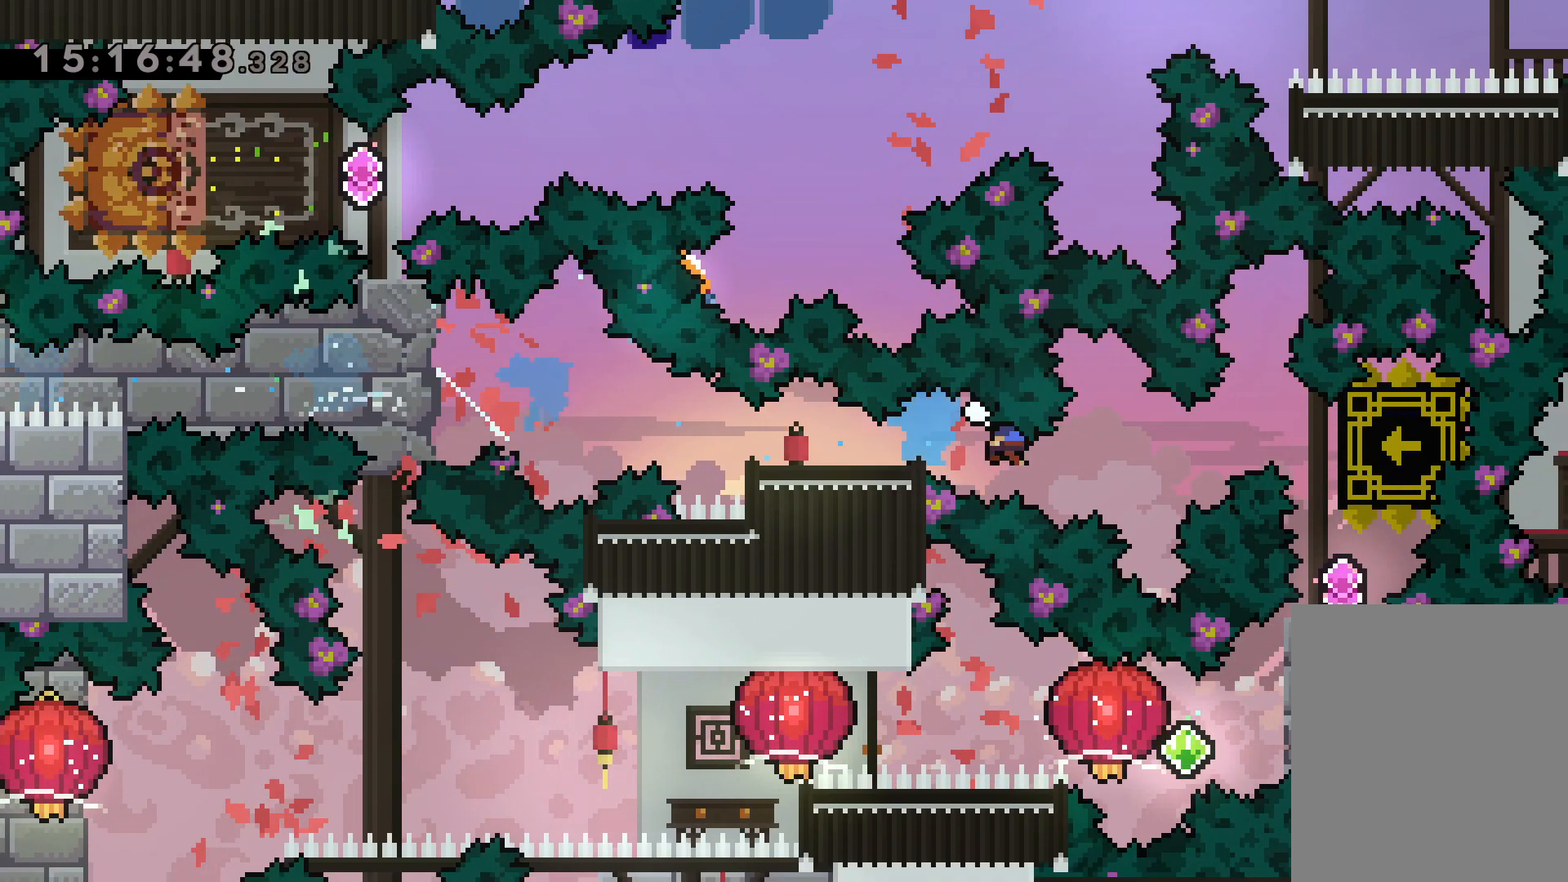
{"keys": [], "events": [[17, "dash", "up"], [67, "down", "up"], [200, "right", "up"]]}
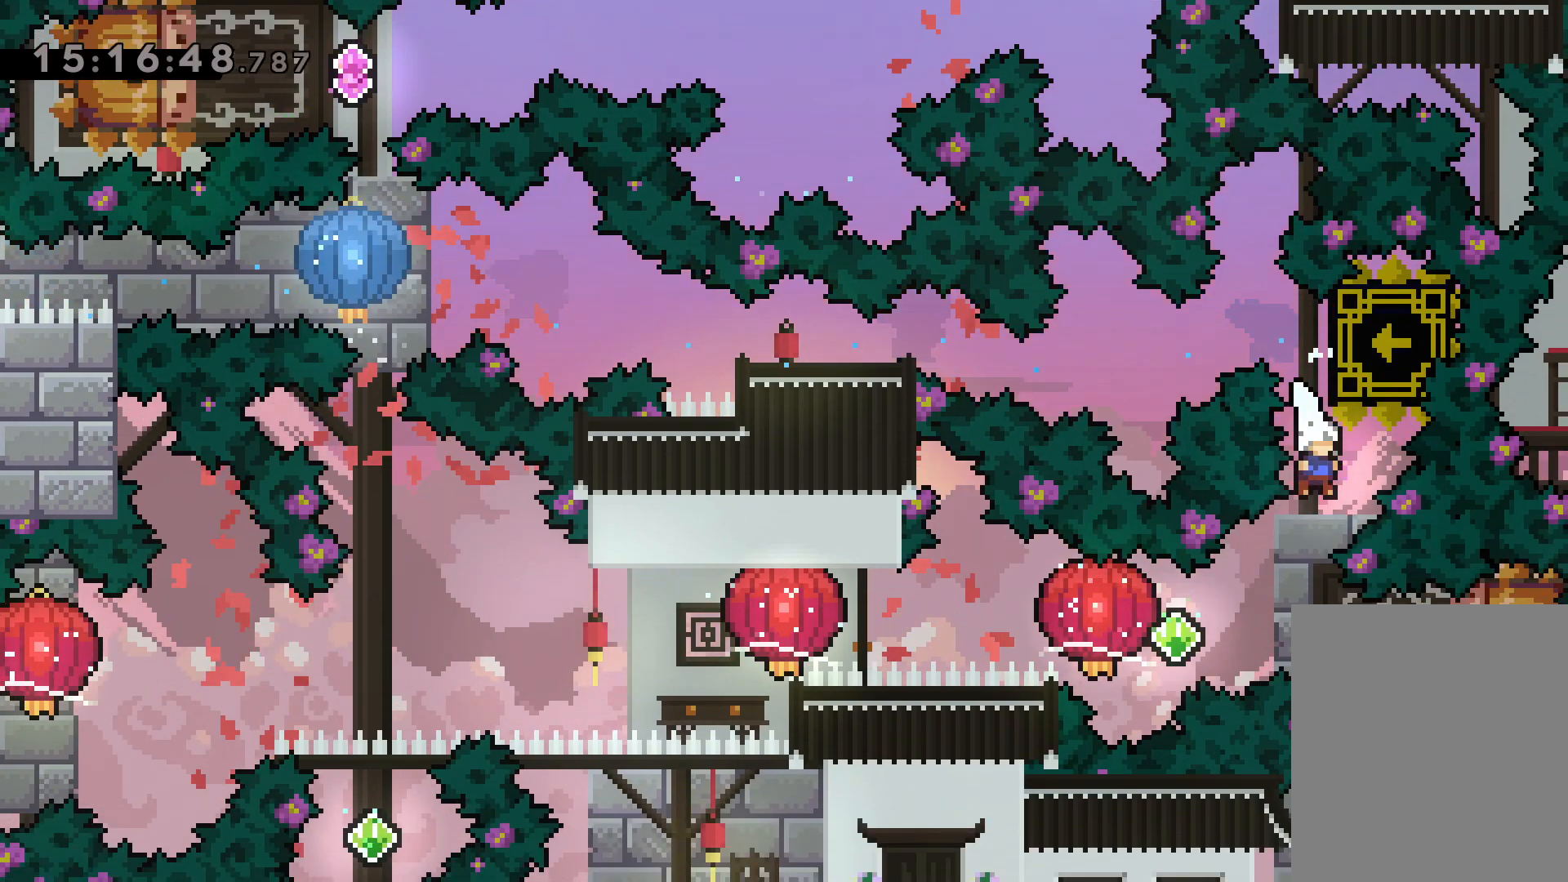
{"keys": ["grab", "left"], "events": [[117, "right", "down"], [134, "dash", "down"], [300, "left", "down"], [317, "dash", "up"], [317, "jump", "down"], [350, "dash", "down"], [367, "right", "up"], [384, "jump", "up"], [417, "grab", "down"], [500, "dash", "up"]]}
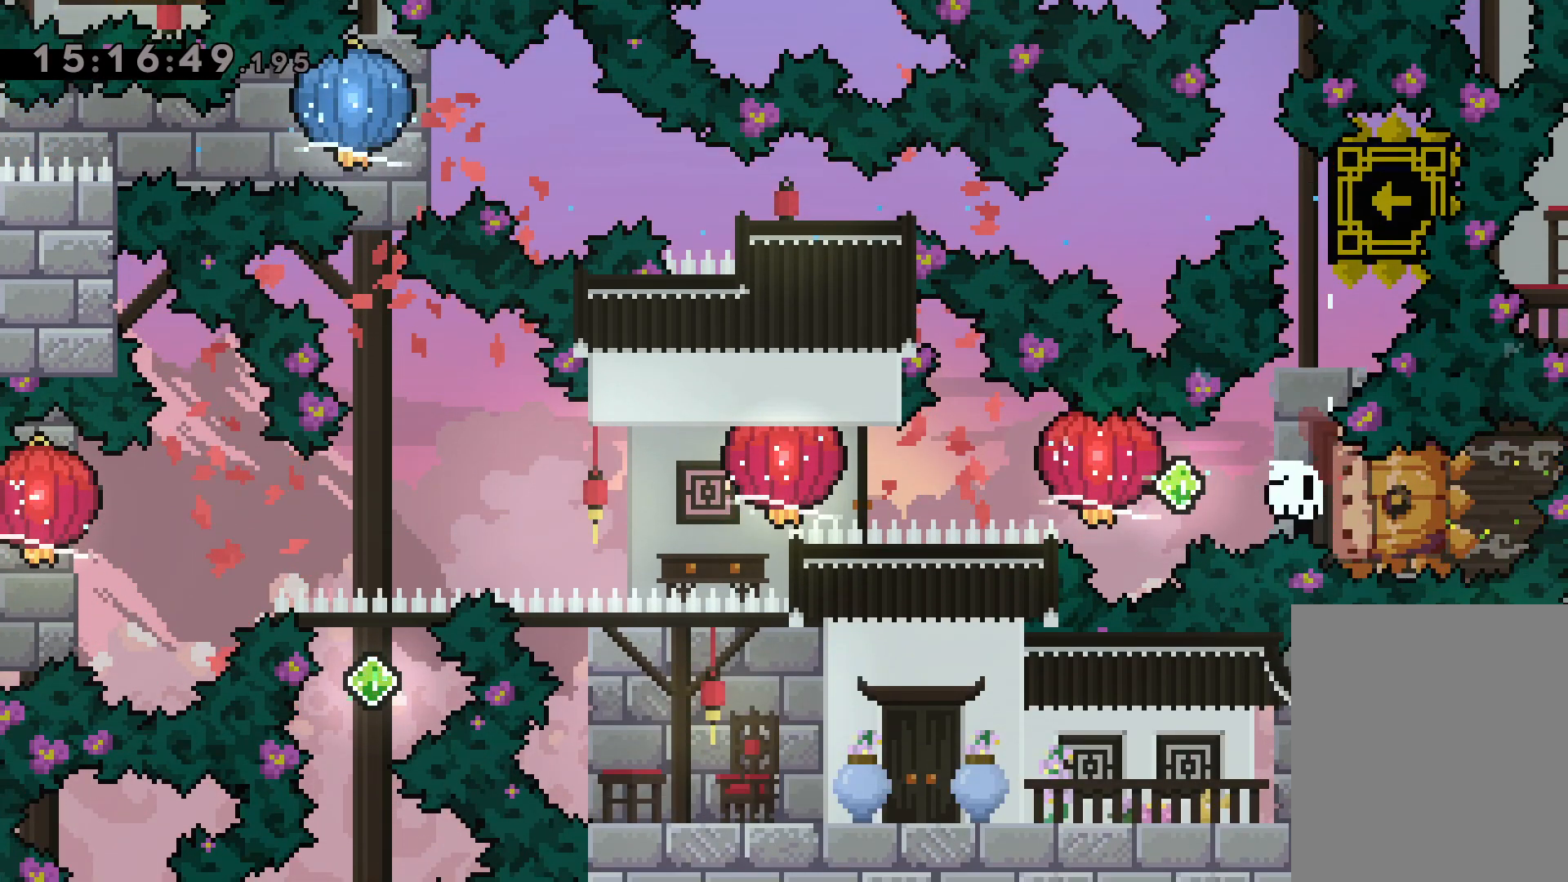
{"keys": [], "events": [[234, "grab", "up"], [300, "left", "up"]]}
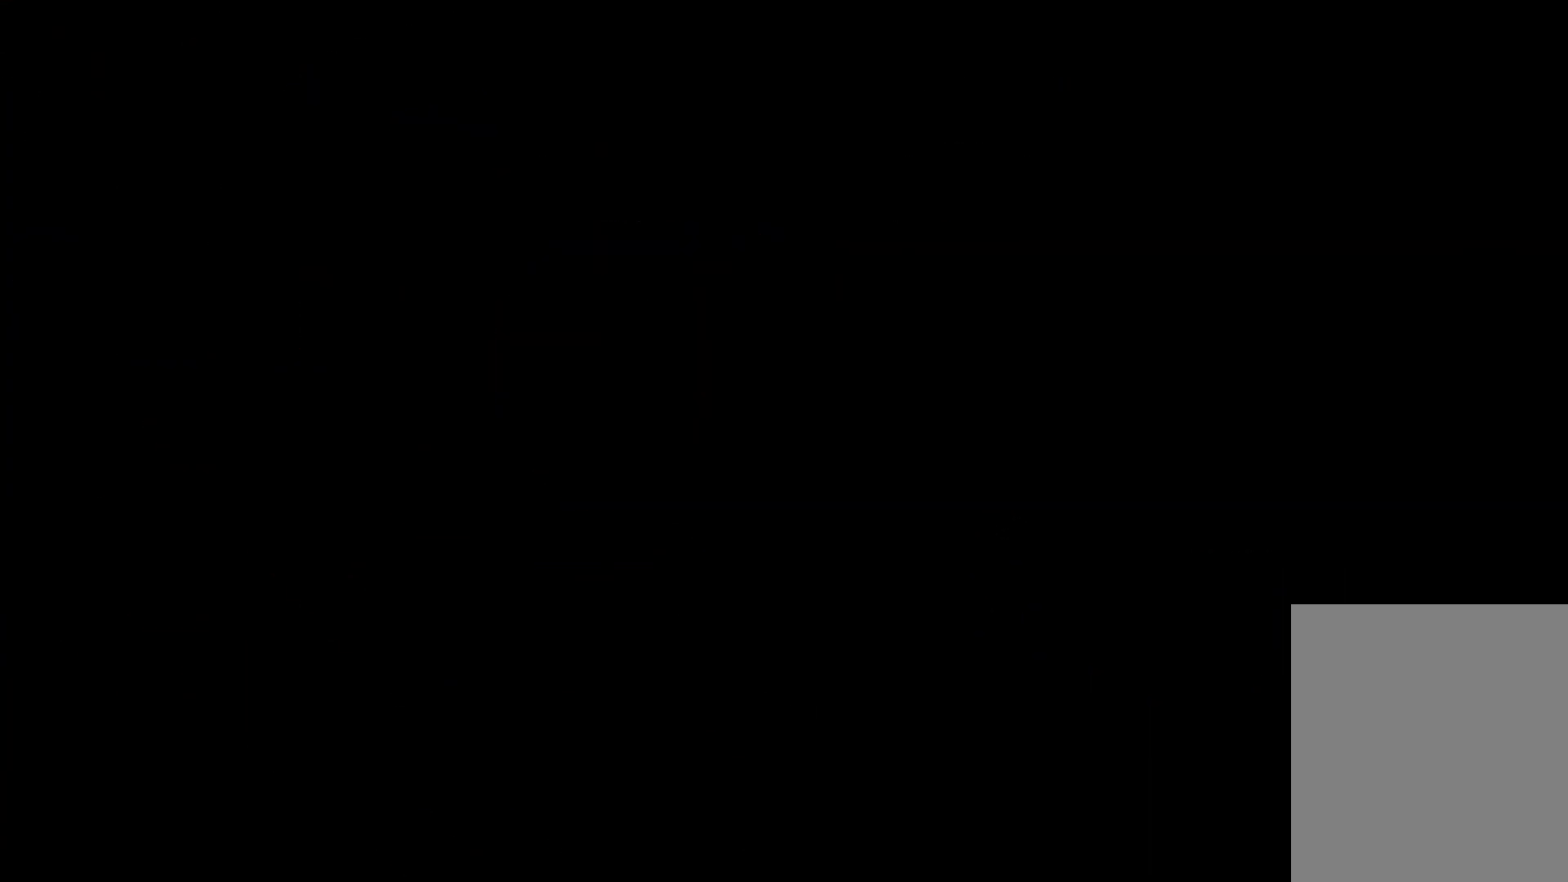
{"keys": [], "events": []}
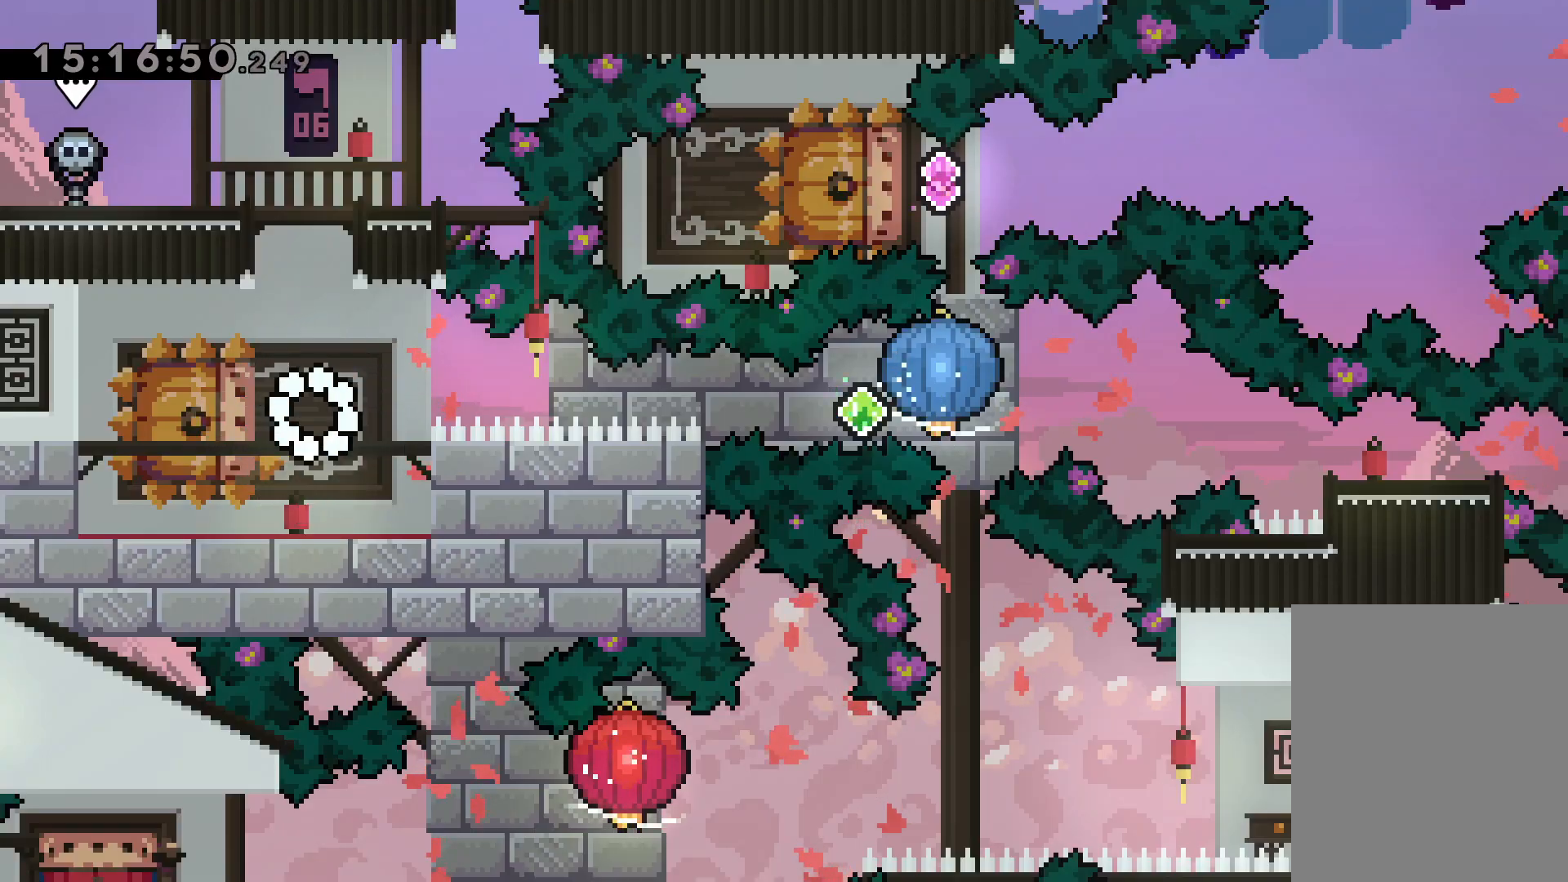
{"keys": ["up"], "events": [[150, "up", "down"], [217, "up", "up"], [284, "up", "down"], [350, "up", "up"], [417, "up", "down"]]}
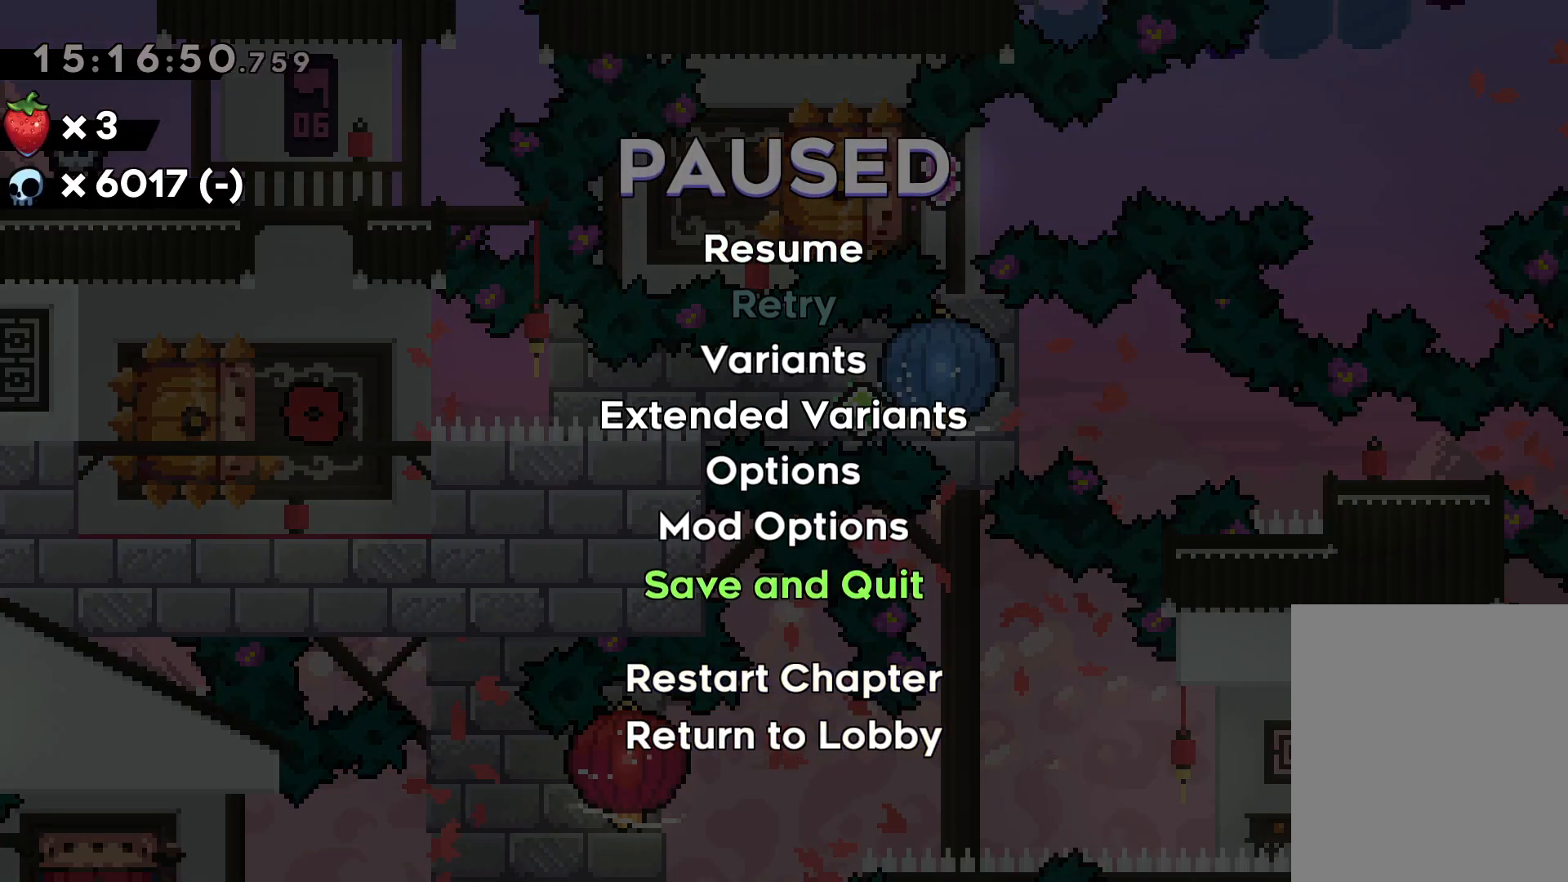
{"keys": [], "events": [[17, "up", "up"], [117, "grab", "down"], [217, "grab", "up"]]}
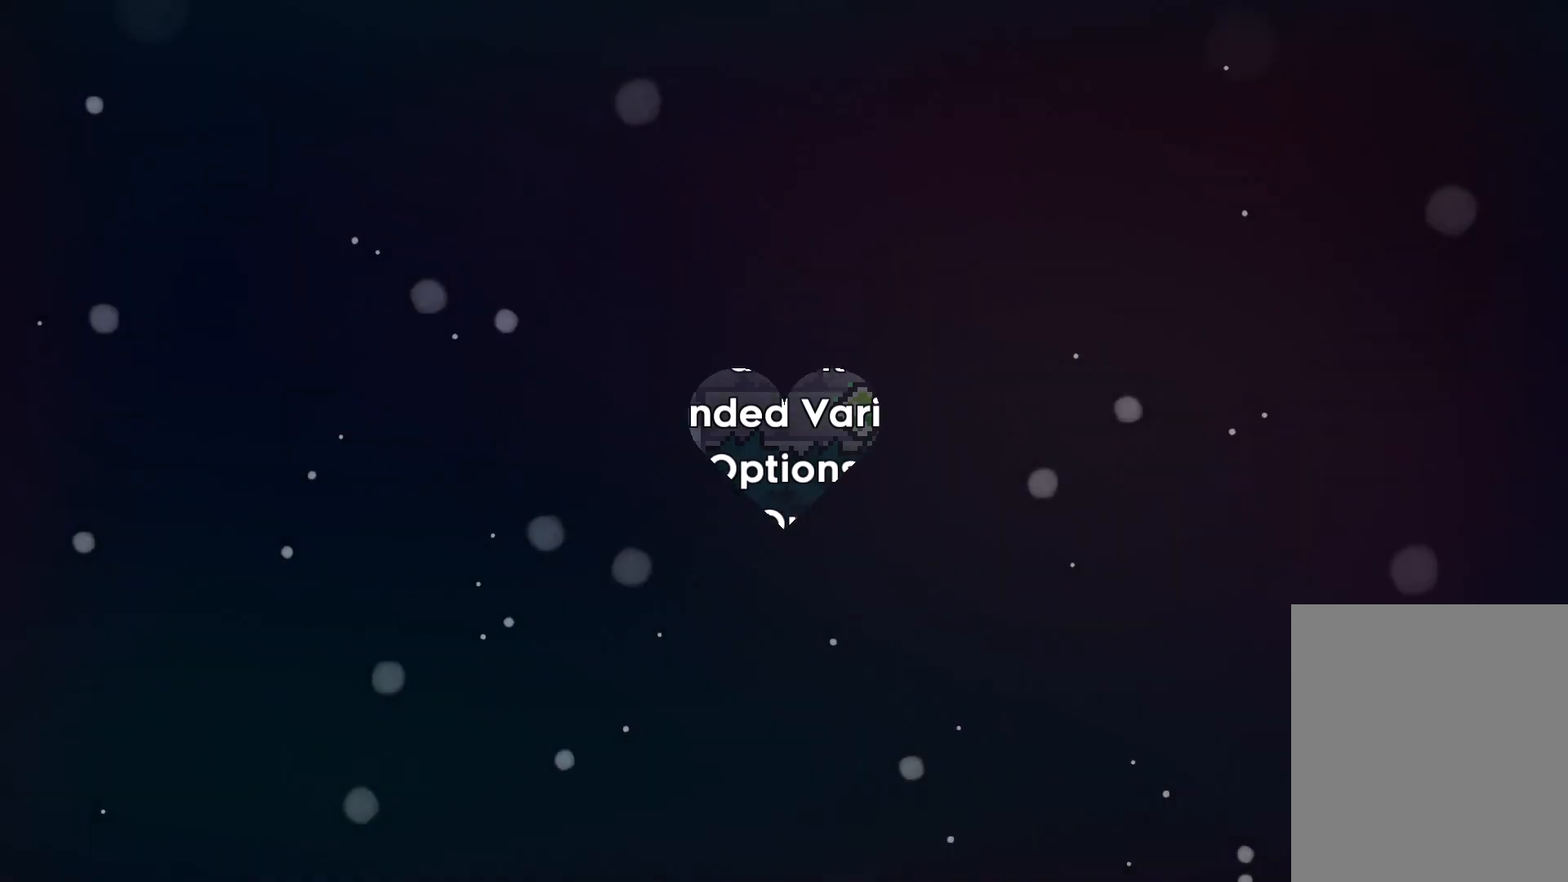
{"keys": [], "events": []}
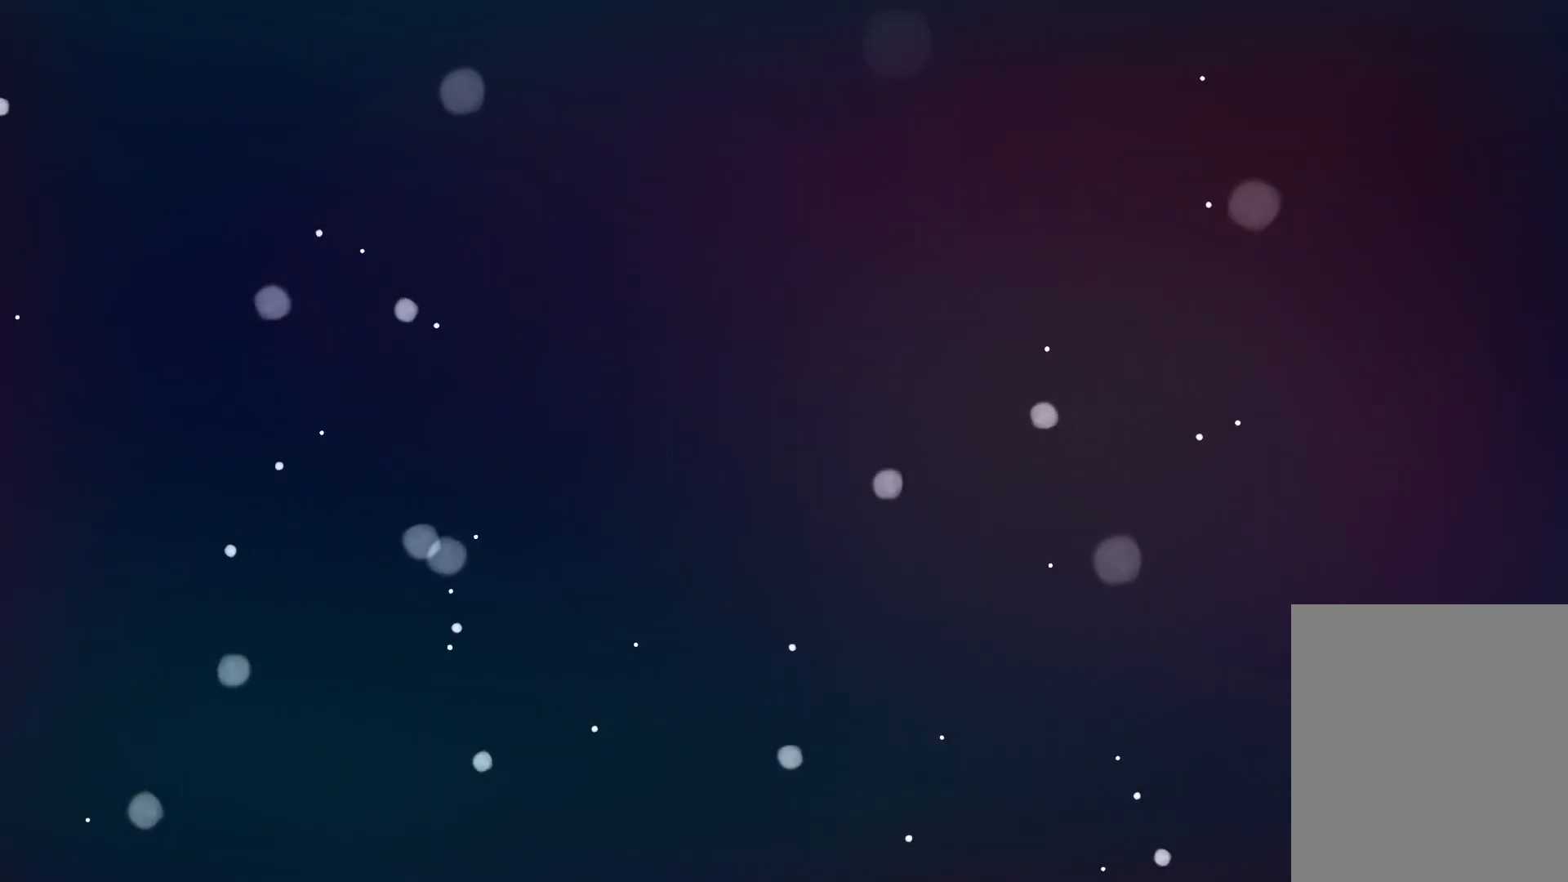
{"keys": [], "events": []}
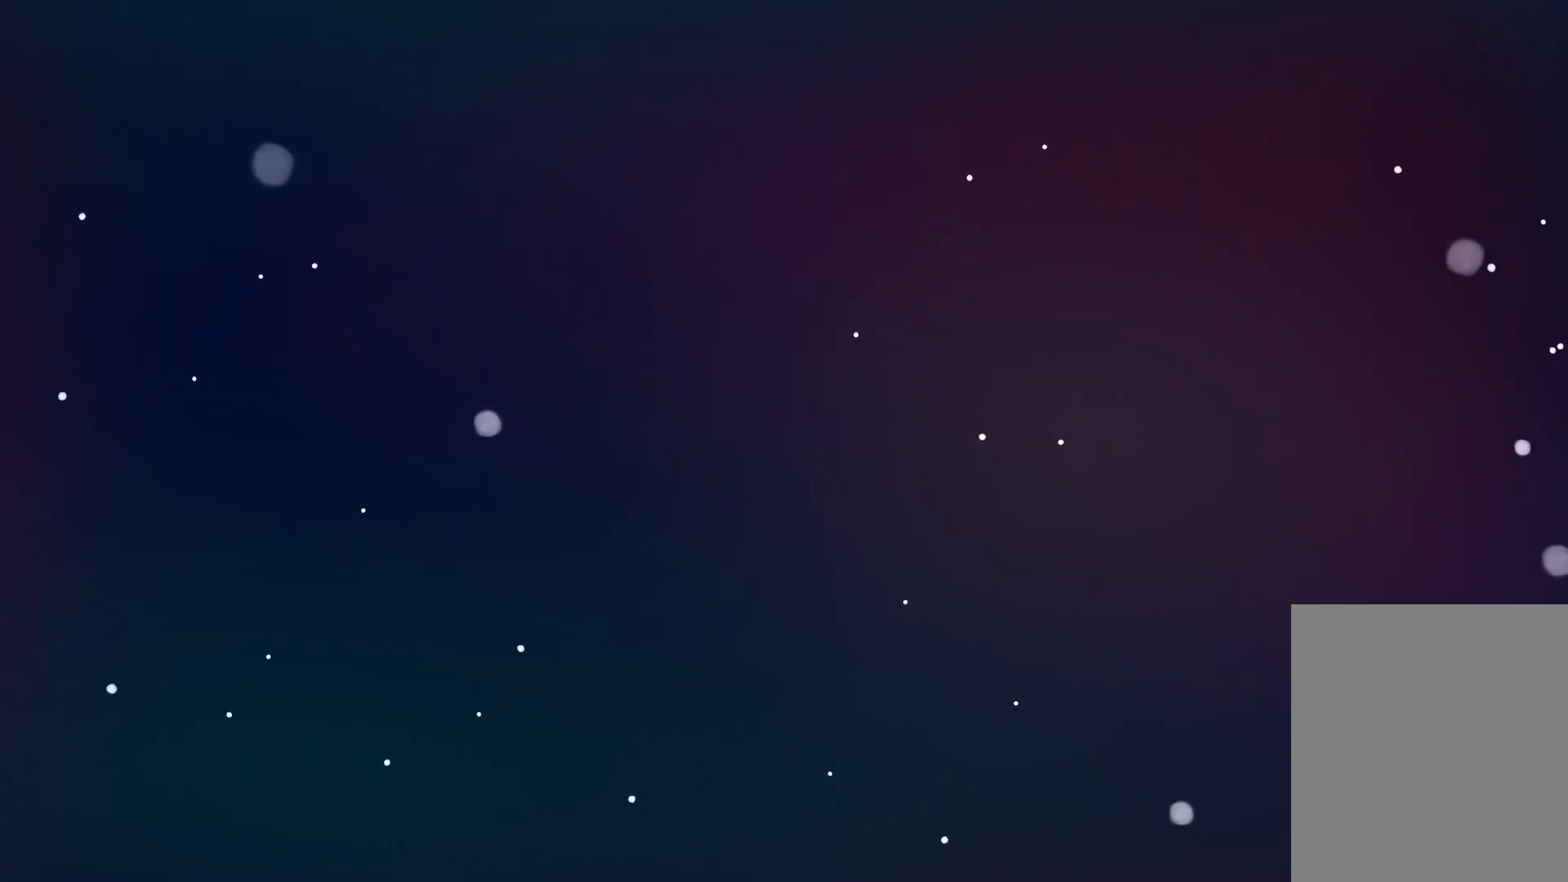
{"keys": [], "events": []}
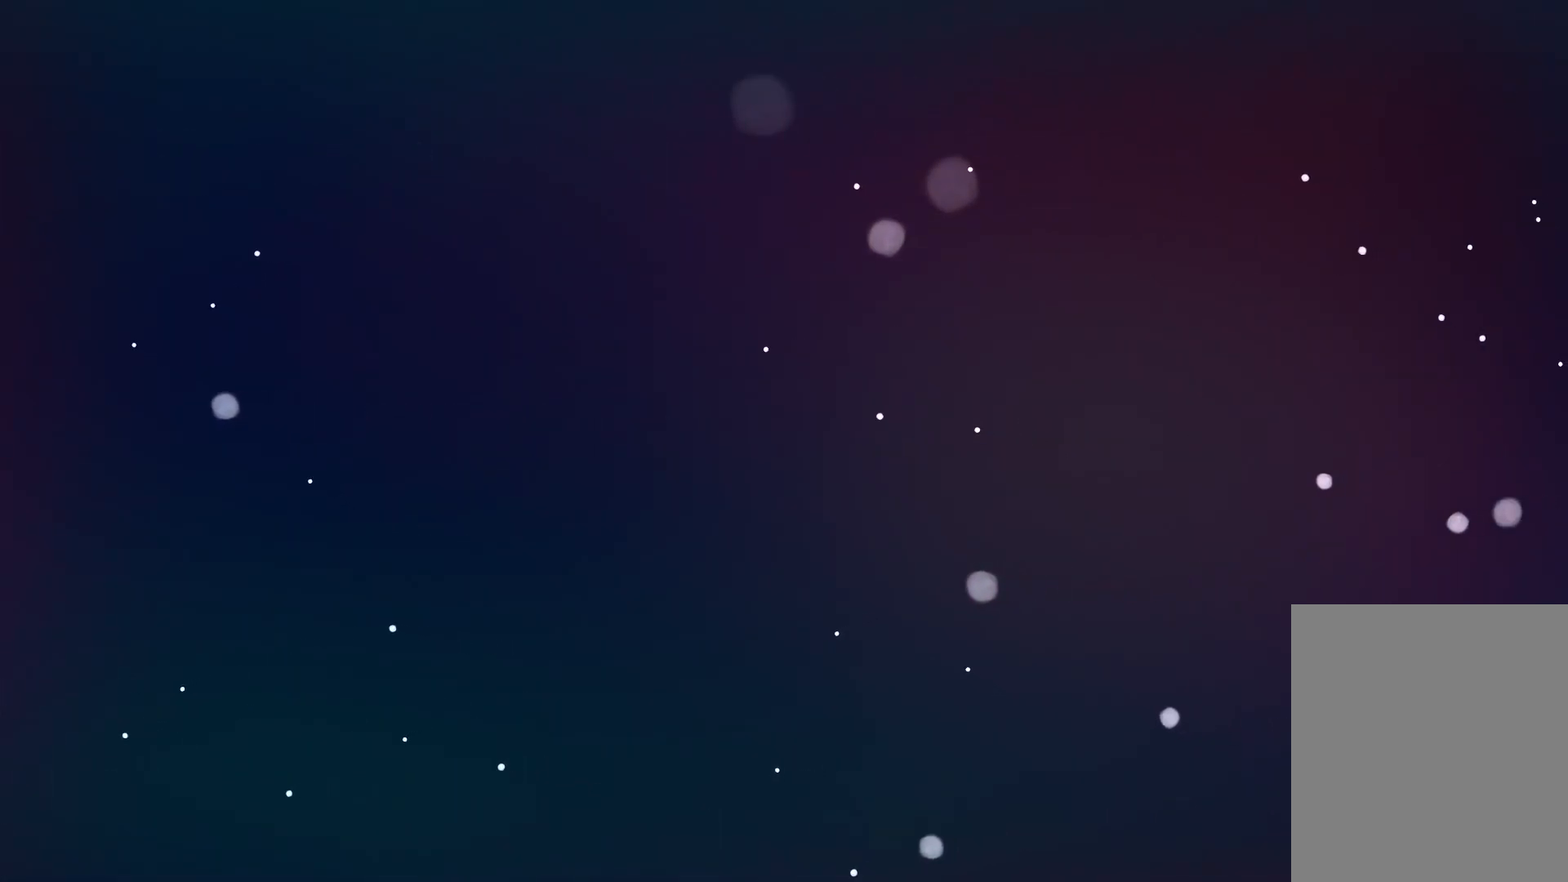
{"keys": [], "events": []}
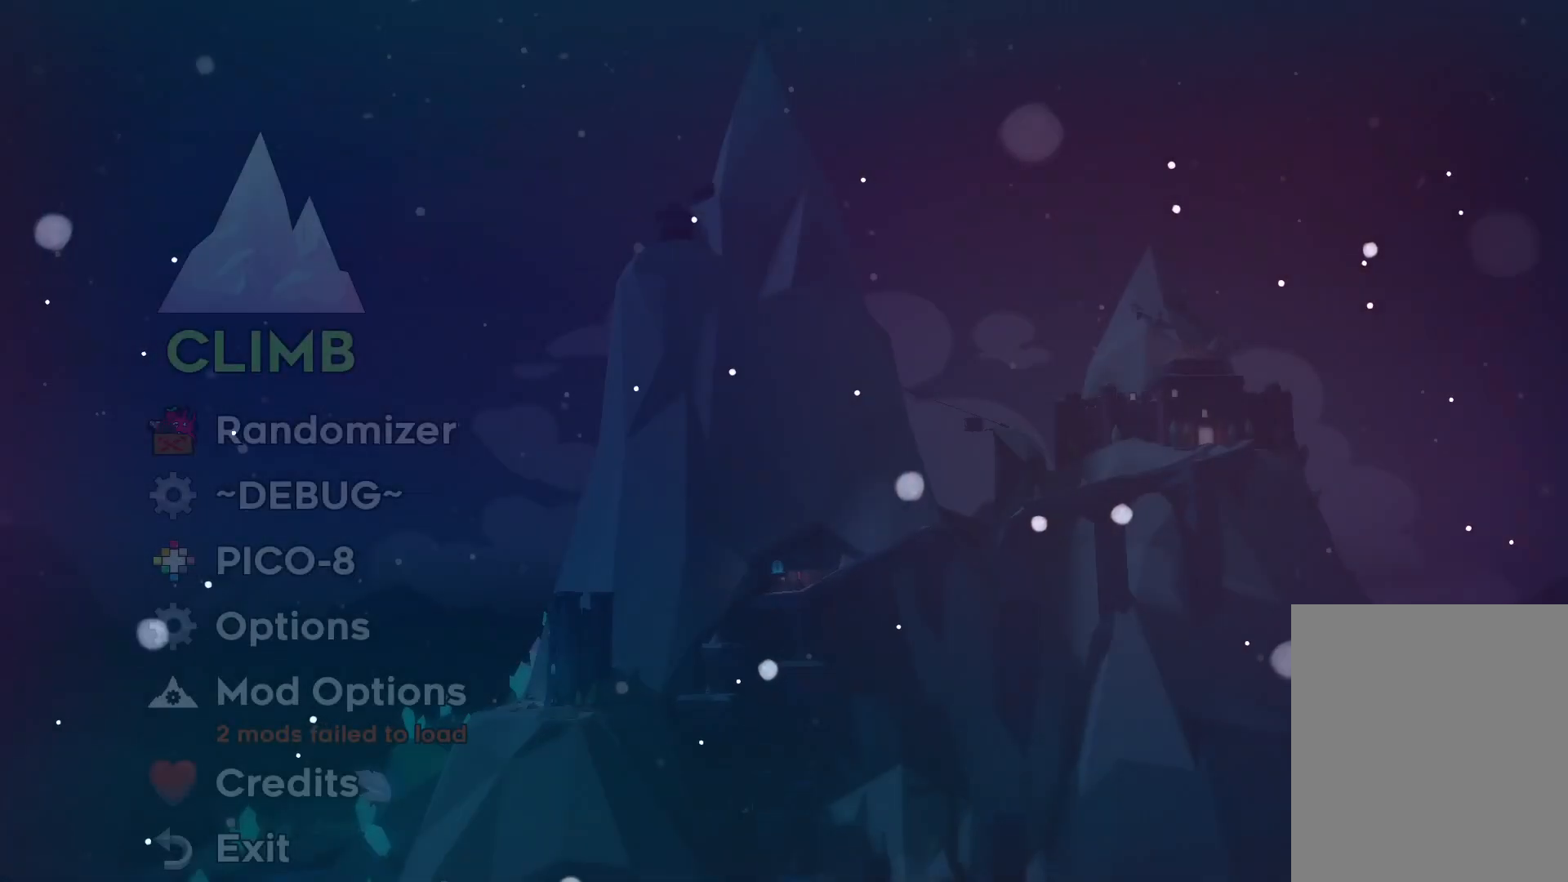
{"keys": [], "events": []}
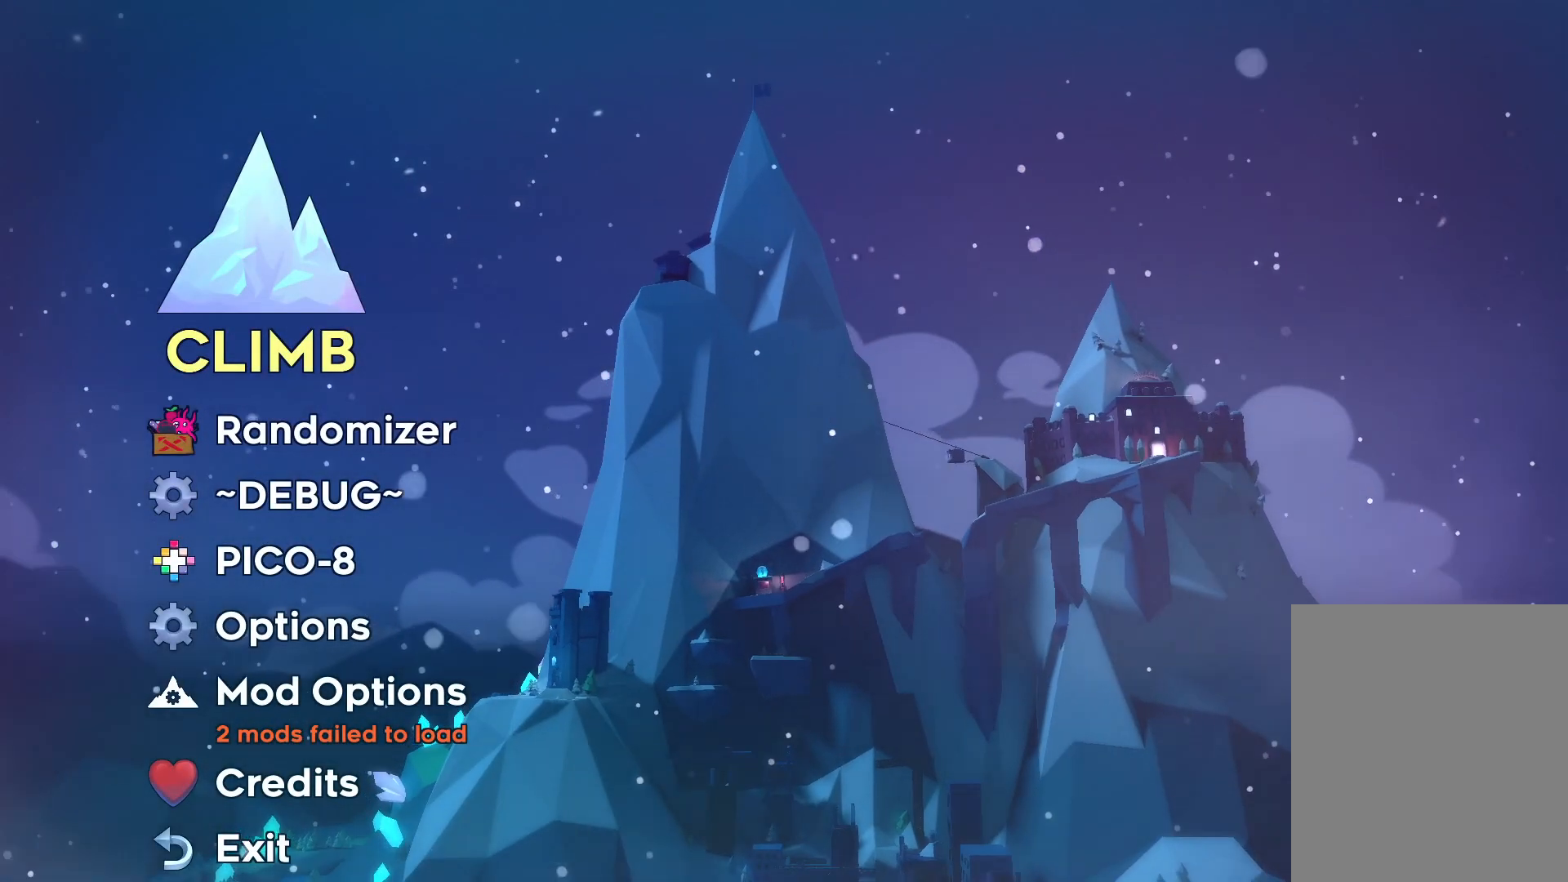
{"keys": [], "events": []}
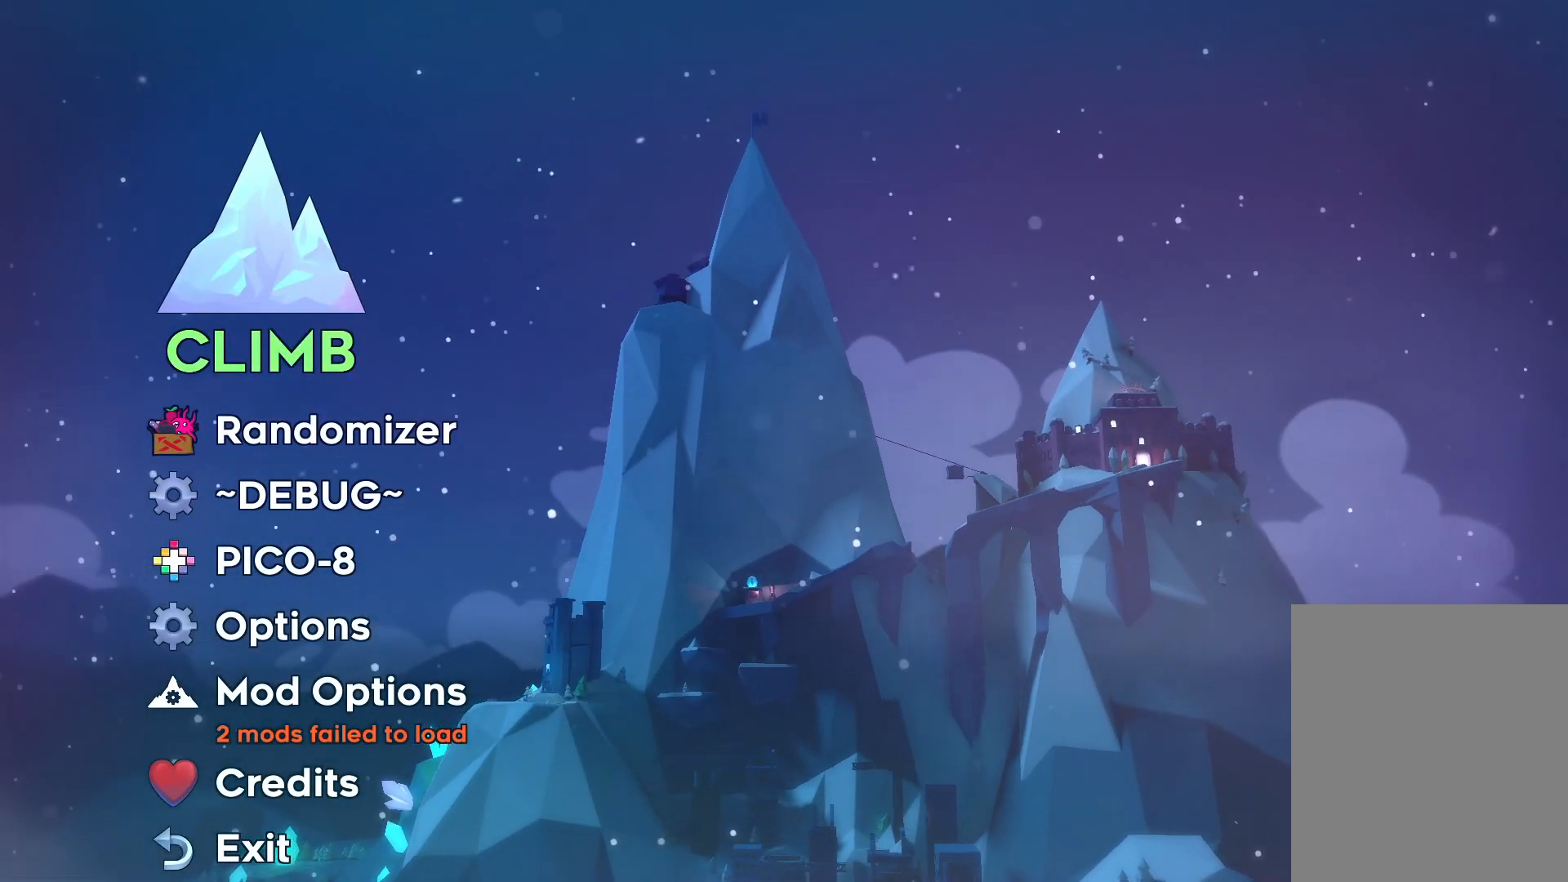
{"keys": [], "events": []}
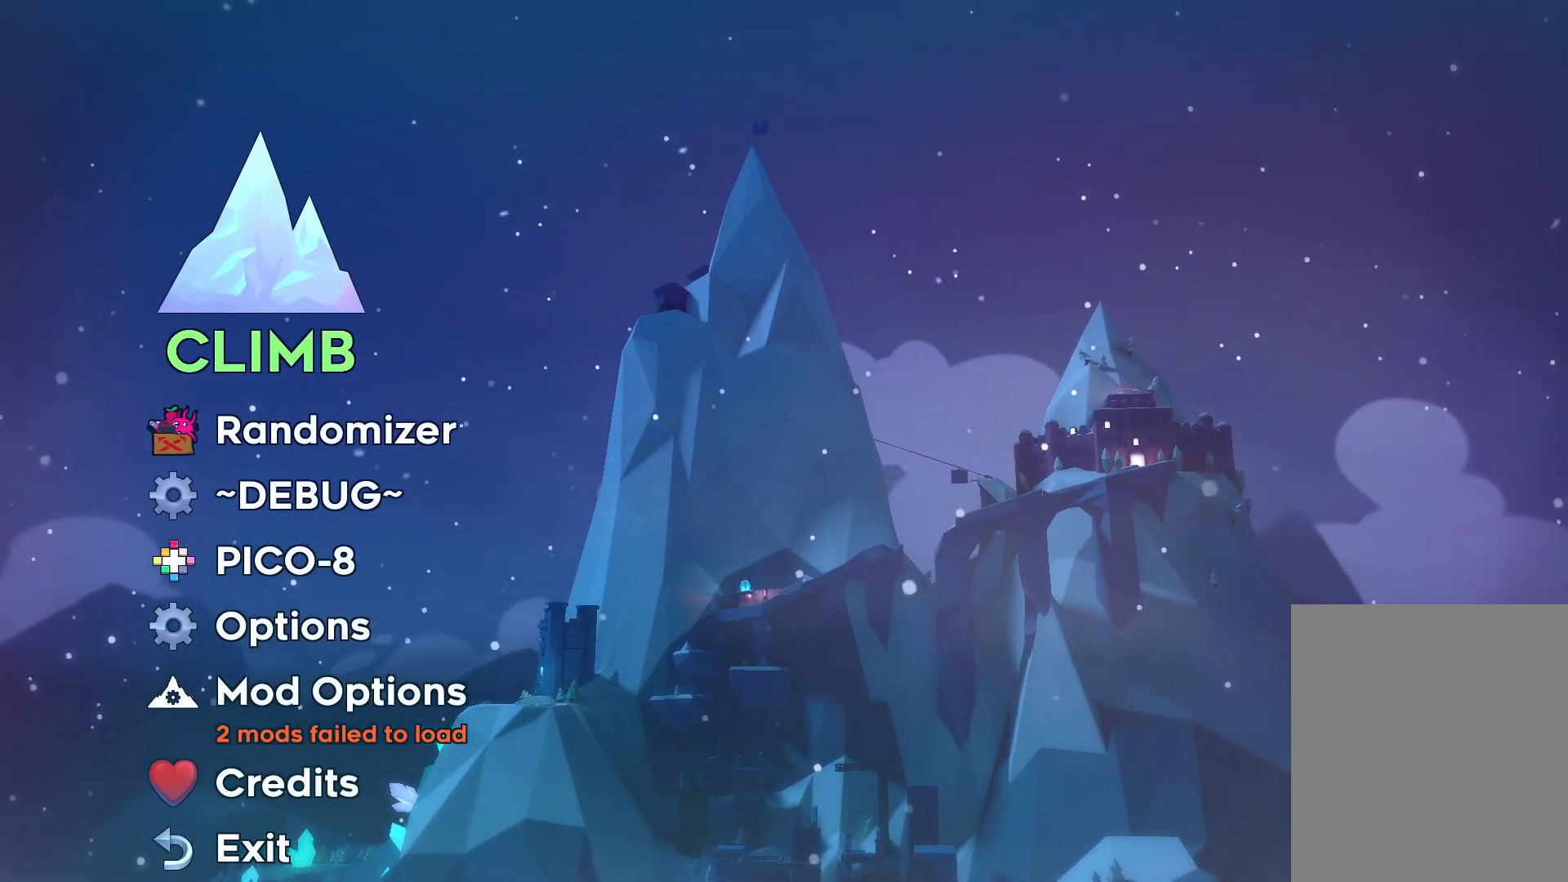
{"keys": [], "events": []}